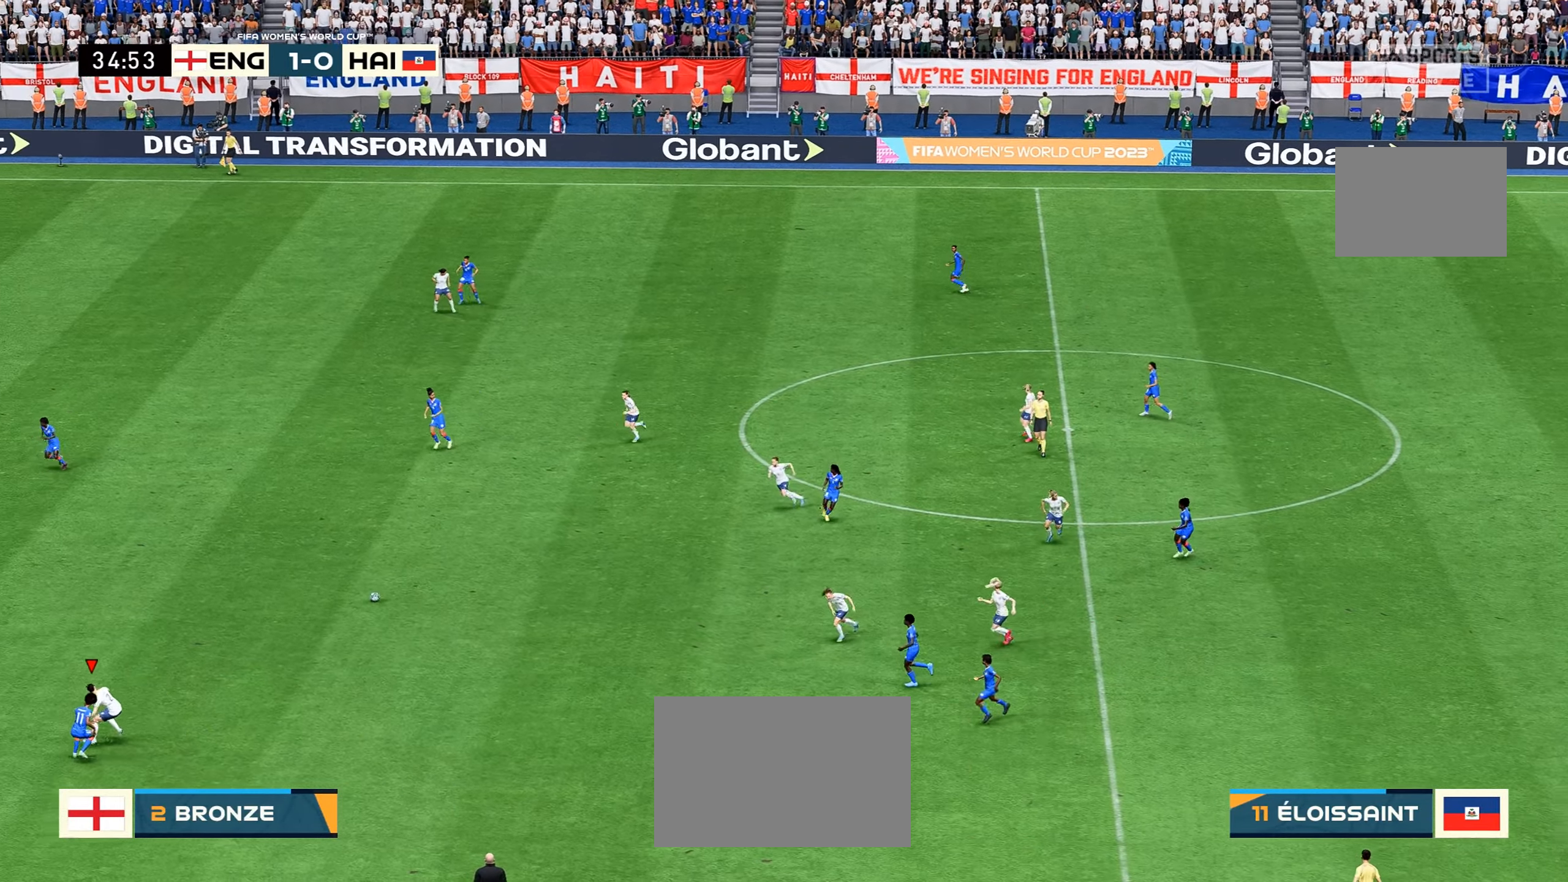
Gameplay with a controller (Xbox layout); each line is a JSON object with the inputs held at the frame after it. "events" lists button and stick changes between this image and that frame as [ms after this image, input, new state], when the widget could be followed in between. Not read: L3 R3.
{"buttons": ["R2"], "left_stick": "up-right", "right_stick": "center", "events": [[17, "L1", "up"], [117, "left_stick", "center"], [267, "left_stick", "up-right"], [467, "R2", "down"]]}
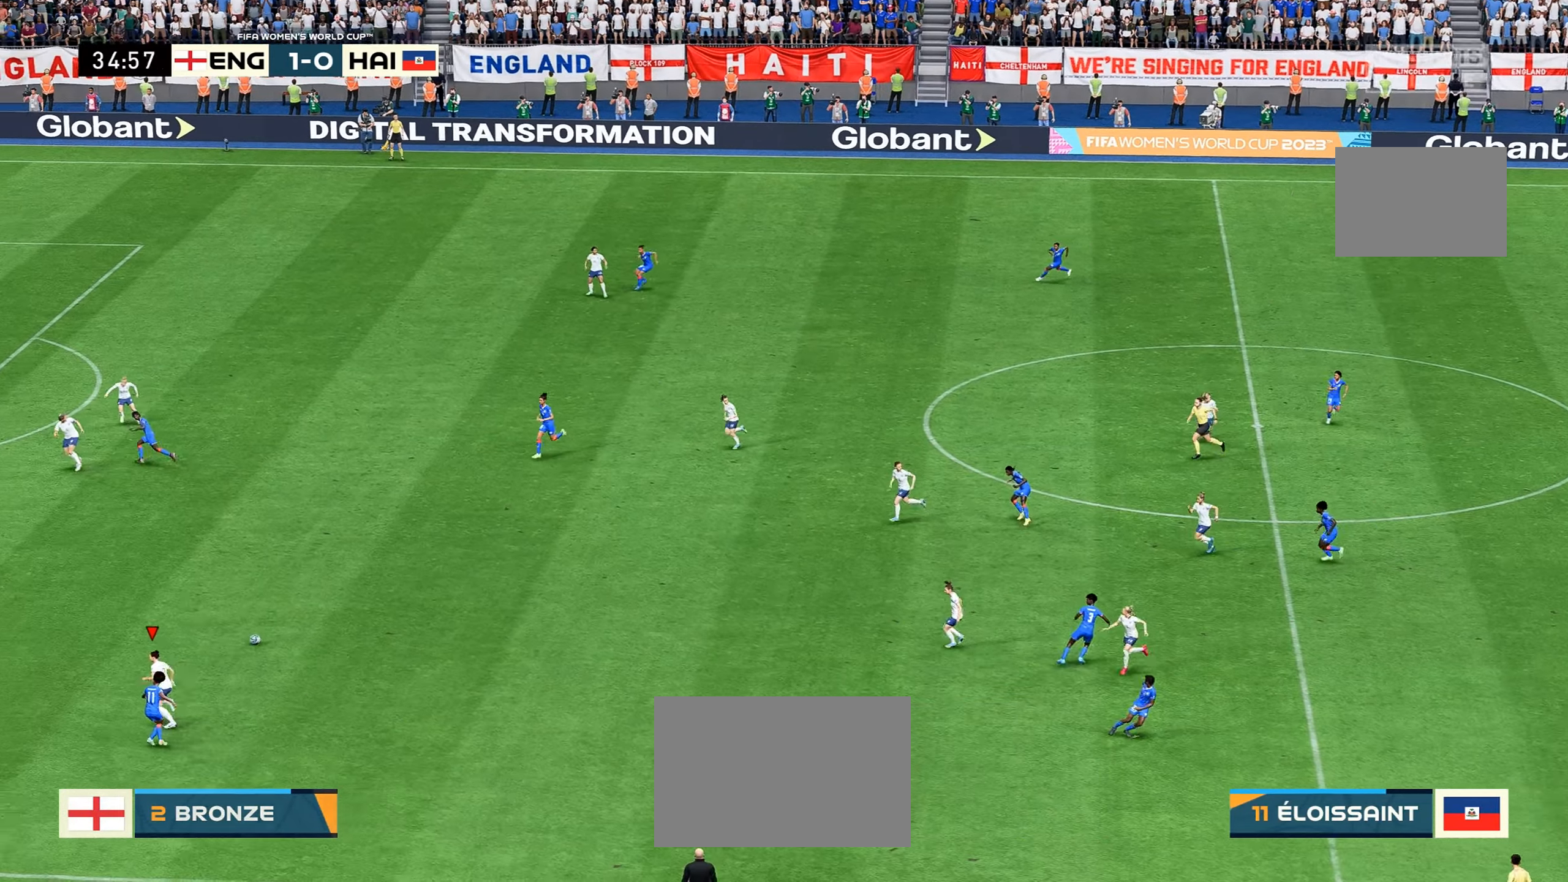
{"buttons": ["R2"], "left_stick": "up", "right_stick": "center", "events": [[84, "left_stick", "up"], [267, "left_stick", "up-left"], [450, "left_stick", "up"]]}
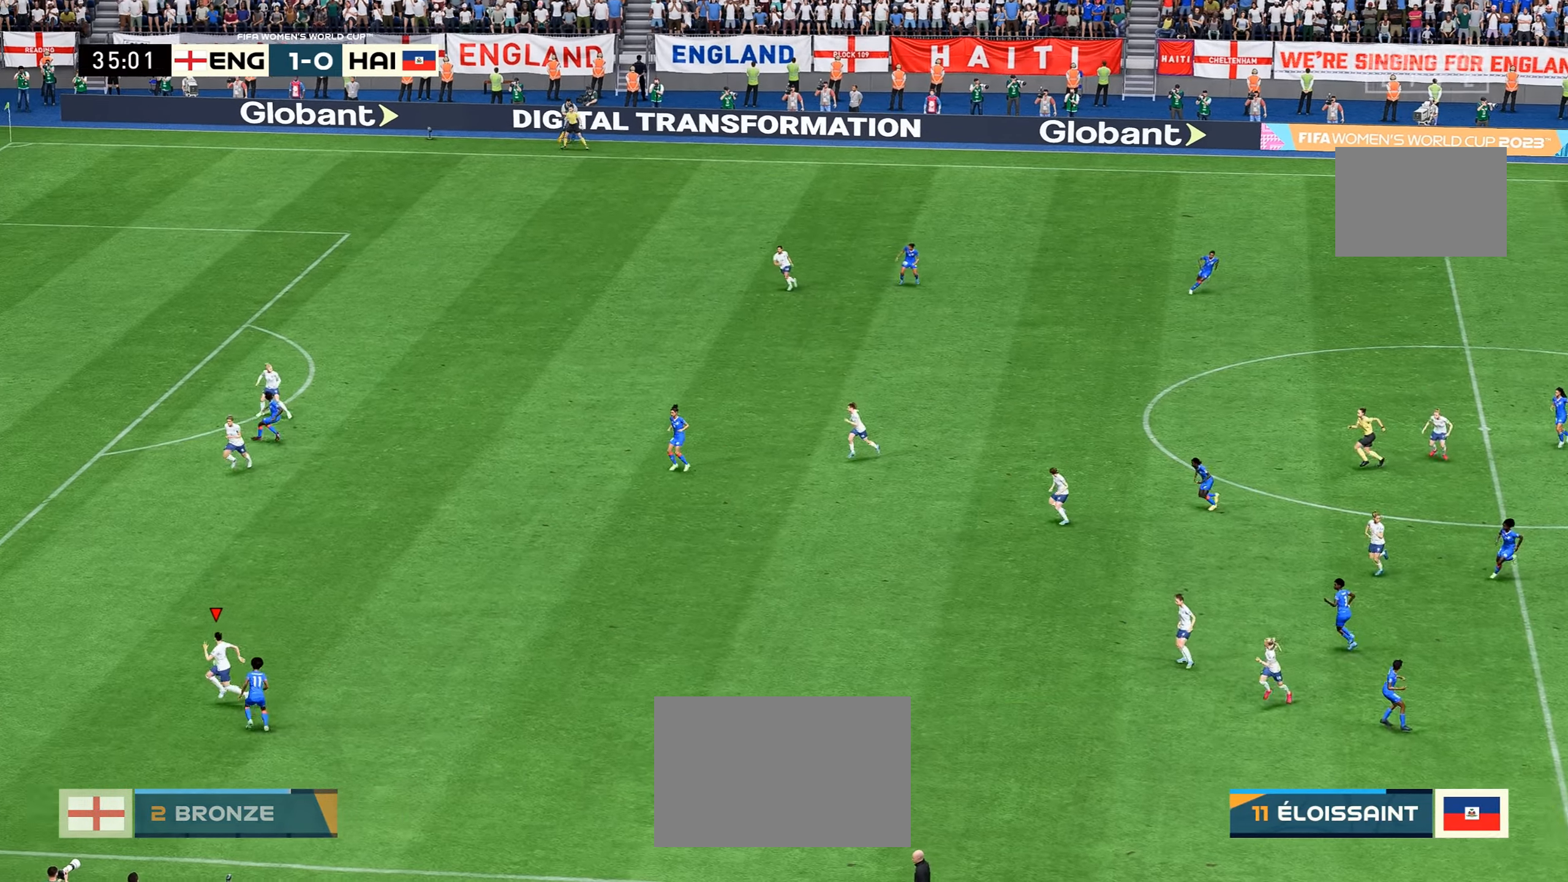
{"buttons": [], "left_stick": "up", "right_stick": "center", "events": [[117, "R2", "up"]]}
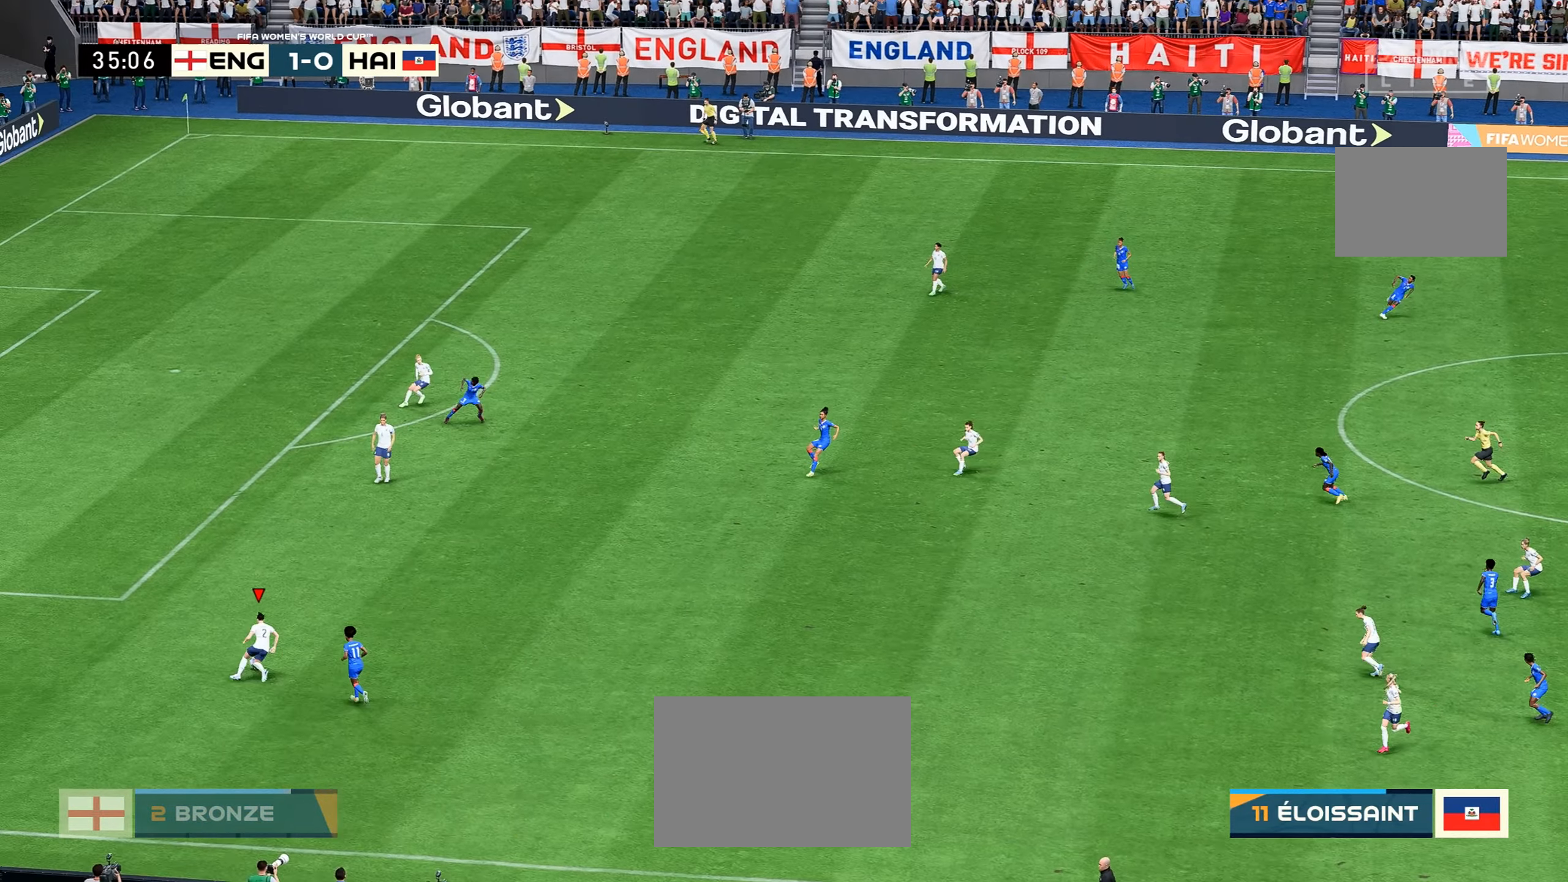
{"buttons": [], "left_stick": "up-right", "right_stick": "center", "events": [[100, "left_stick", "up-right"]]}
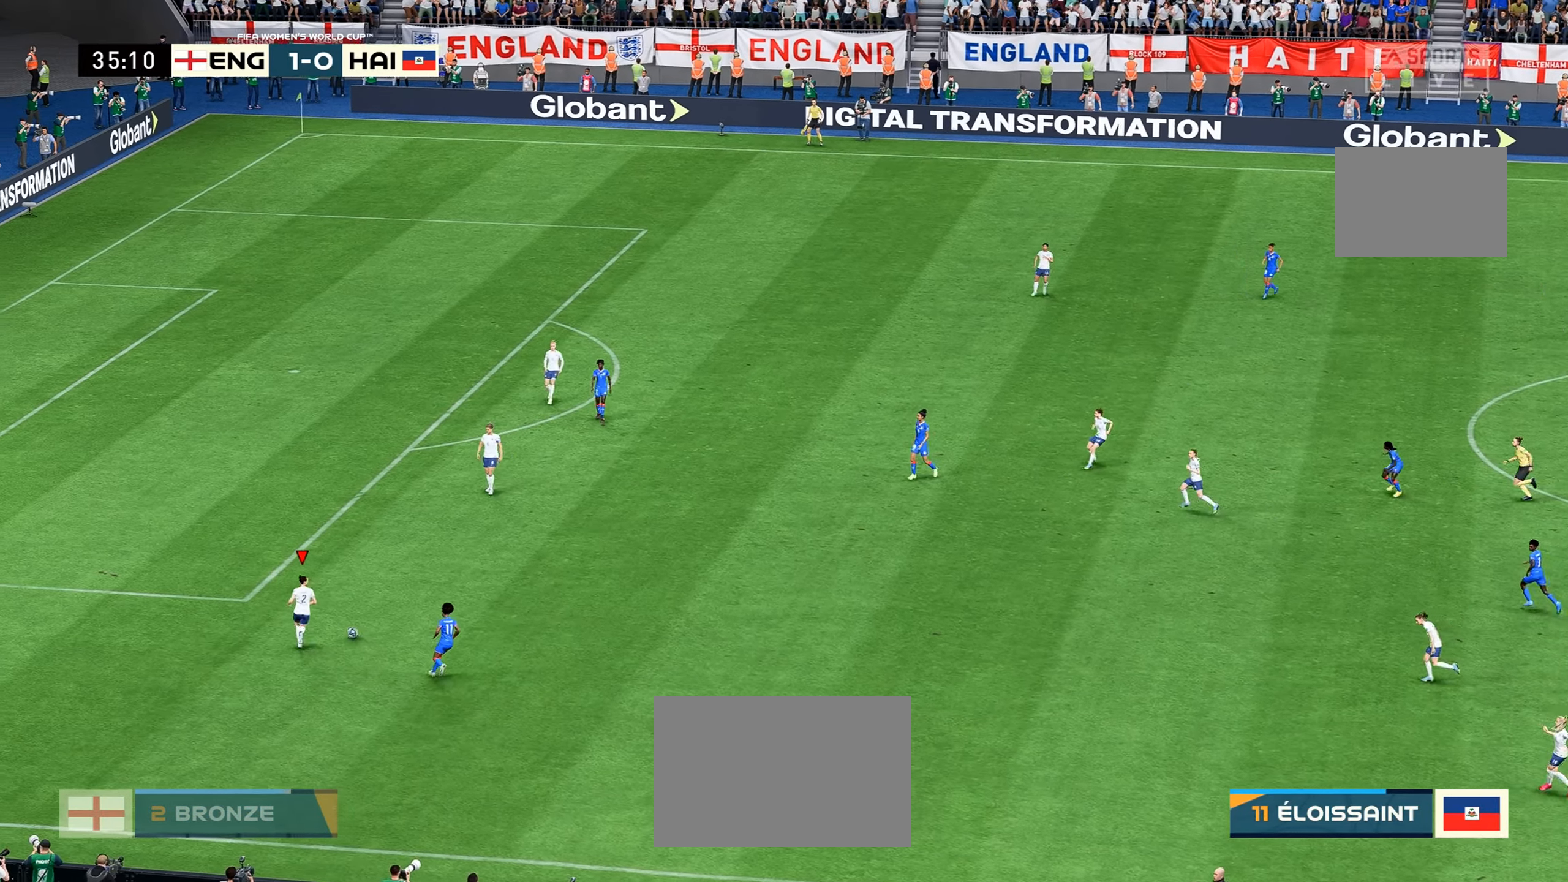
{"buttons": [], "left_stick": "center", "right_stick": "center", "events": [[384, "left_stick", "center"]]}
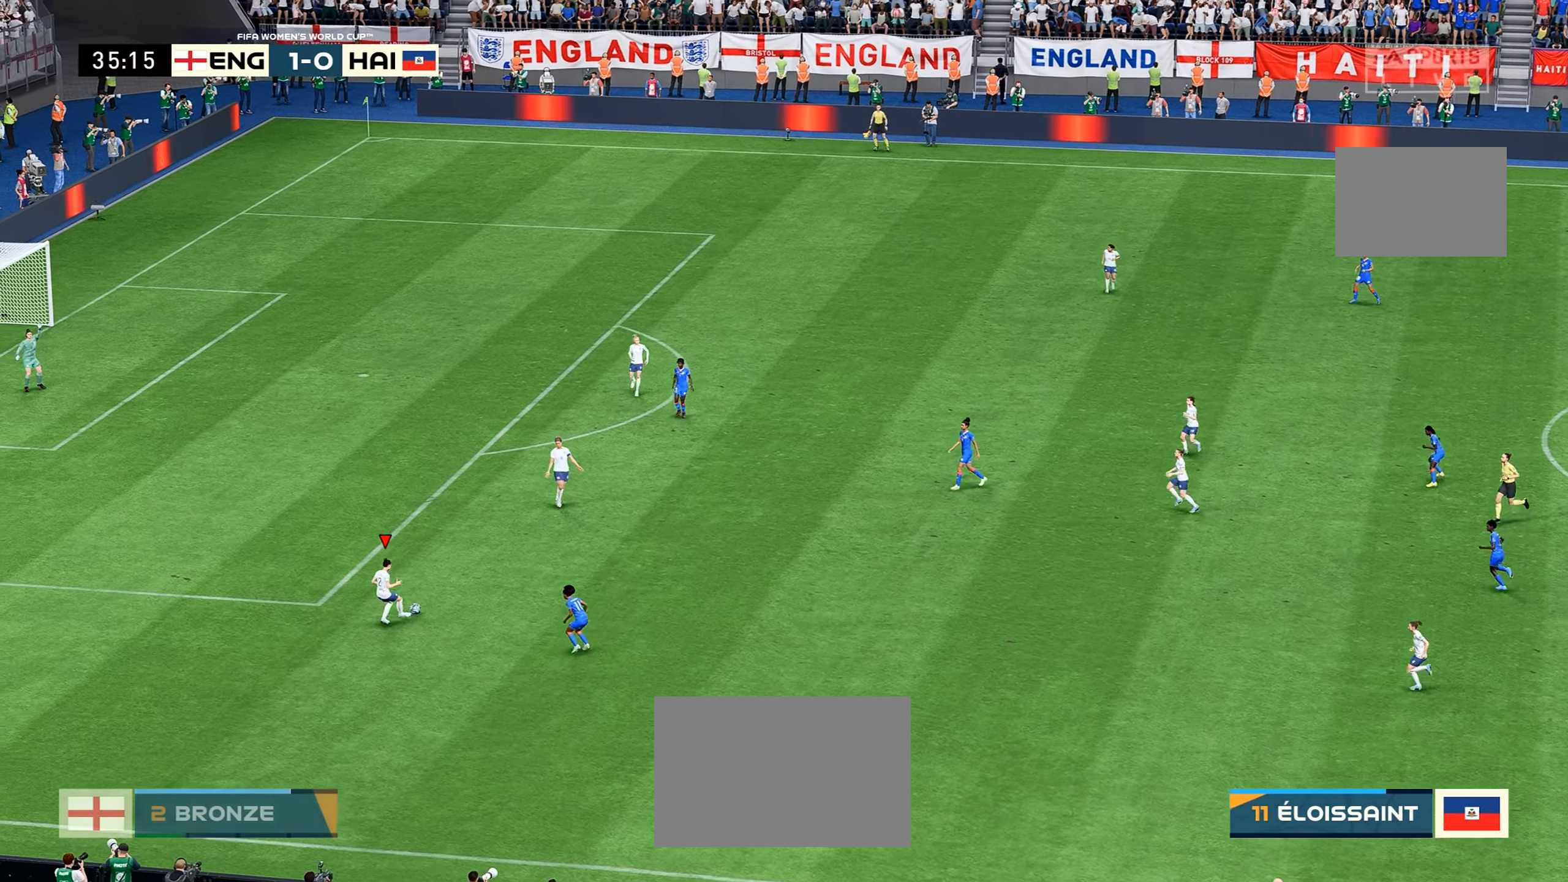
{"buttons": [], "left_stick": "center", "right_stick": "center", "events": []}
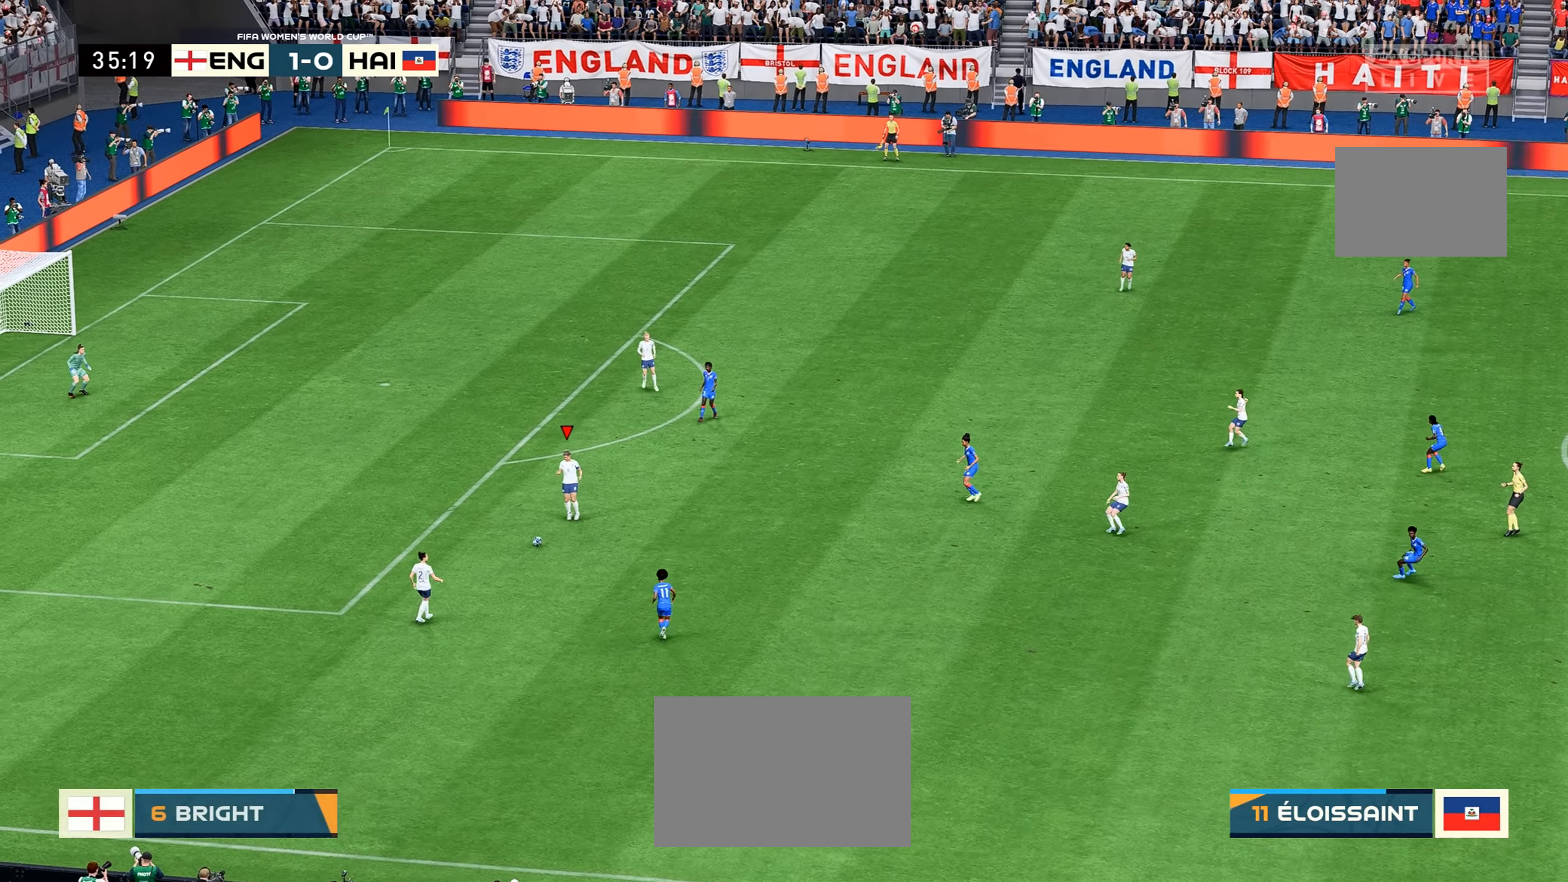
{"buttons": [], "left_stick": "right", "right_stick": "center", "events": [[84, "left_stick", "right"], [450, "A", "down"], [500, "A", "up"]]}
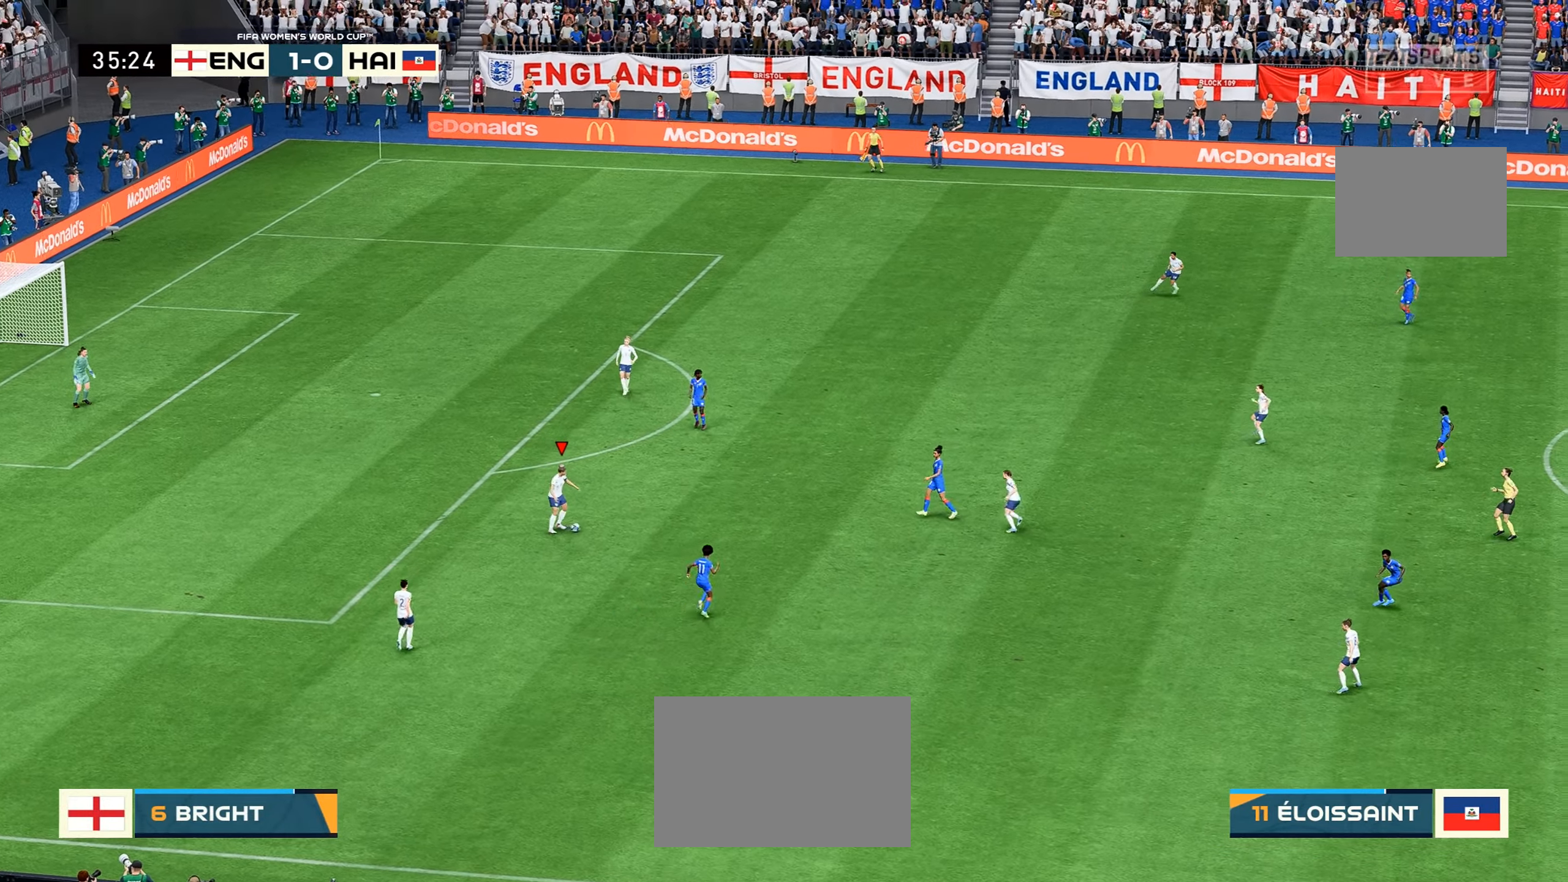
{"buttons": [], "left_stick": "center", "right_stick": "center", "events": [[17, "A", "down"], [50, "A", "up"], [167, "left_stick", "center"]]}
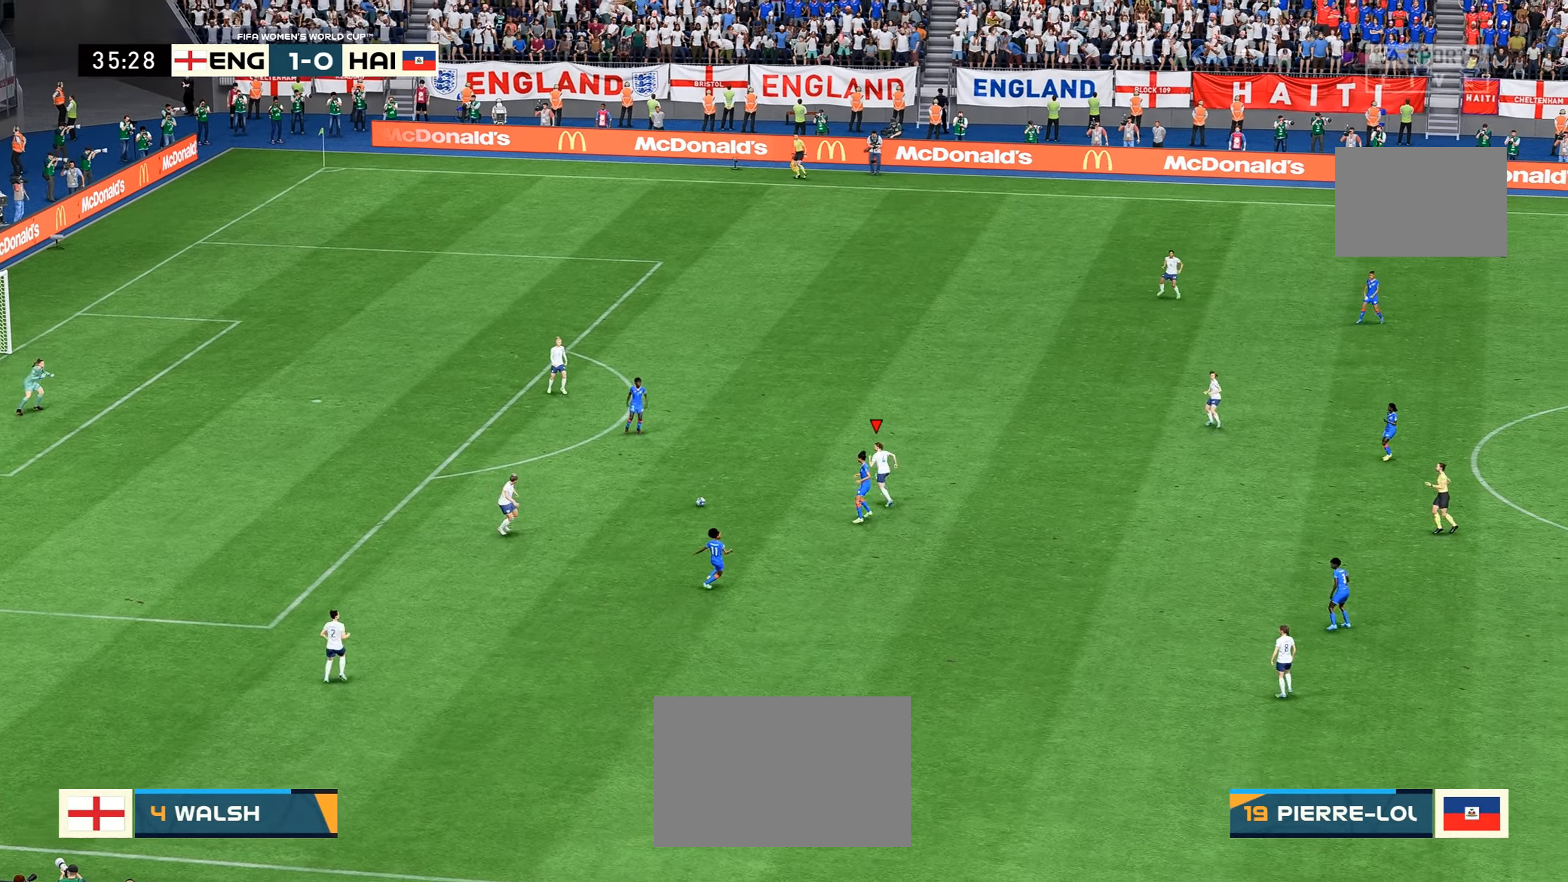
{"buttons": [], "left_stick": "up-right", "right_stick": "center", "events": [[184, "left_stick", "up"], [333, "left_stick", "up-right"]]}
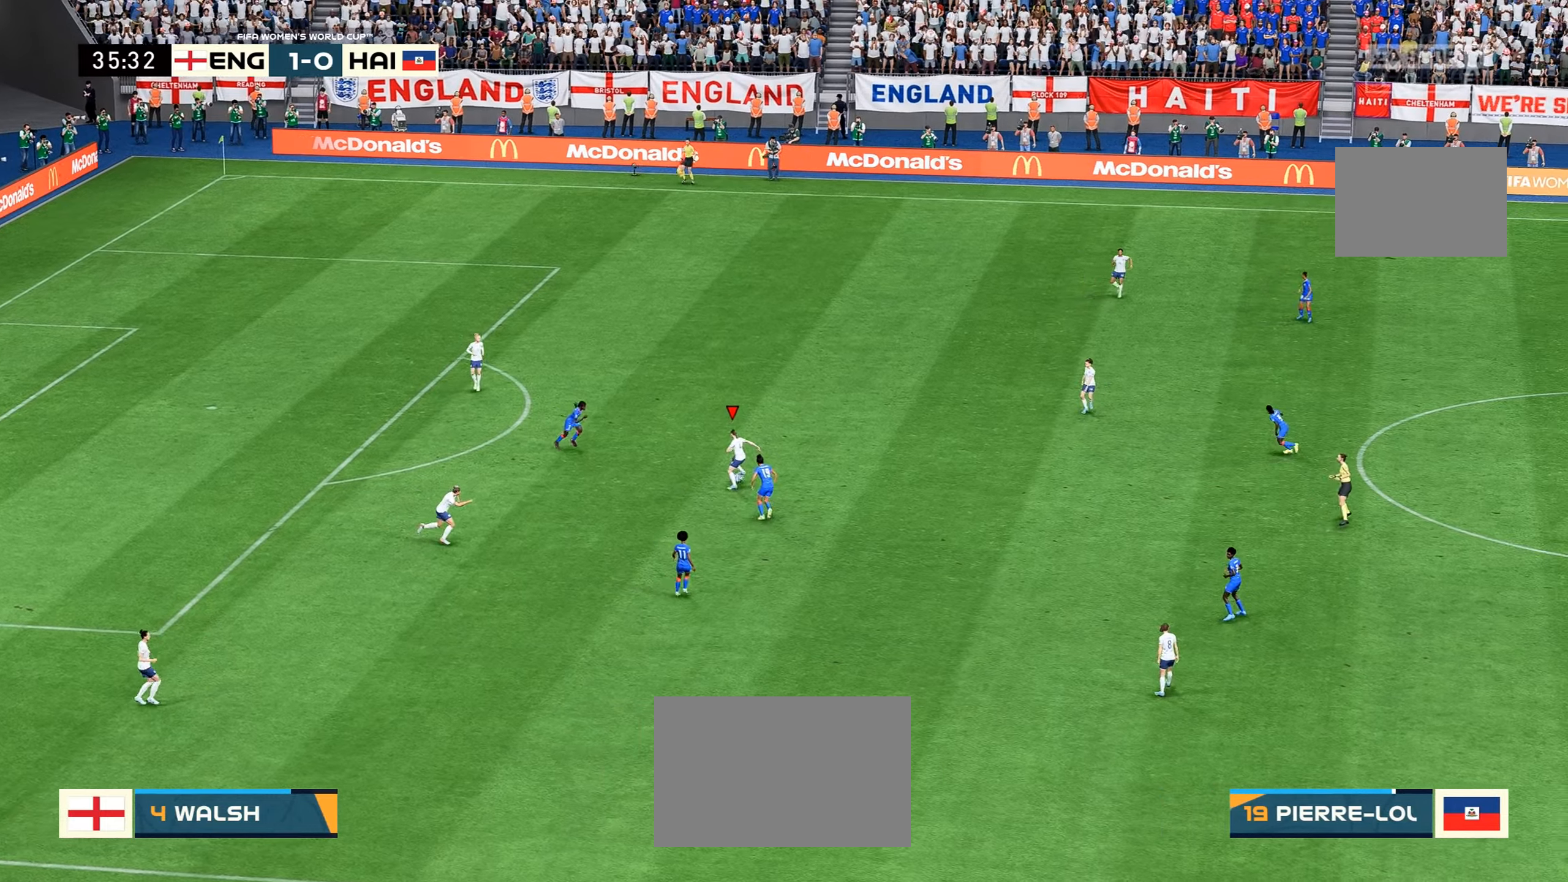
{"buttons": [], "left_stick": "right", "right_stick": "center", "events": [[150, "R2", "down"], [300, "R2", "up"], [366, "left_stick", "right"]]}
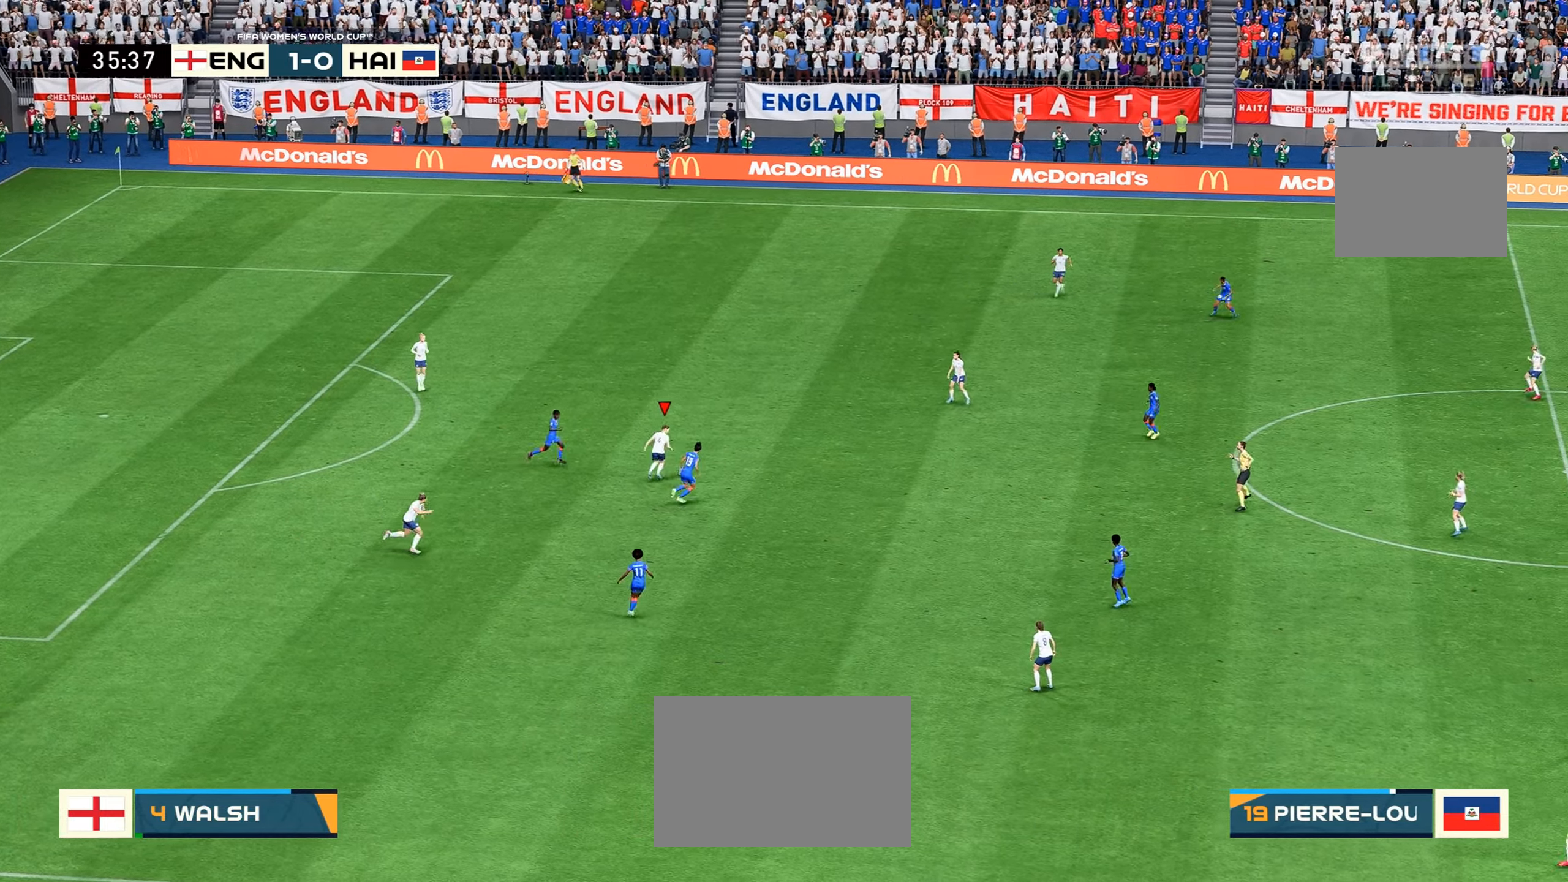
{"buttons": [], "left_stick": "center", "right_stick": "center", "events": [[66, "left_stick", "center"], [150, "R2", "down"], [250, "R2", "up"]]}
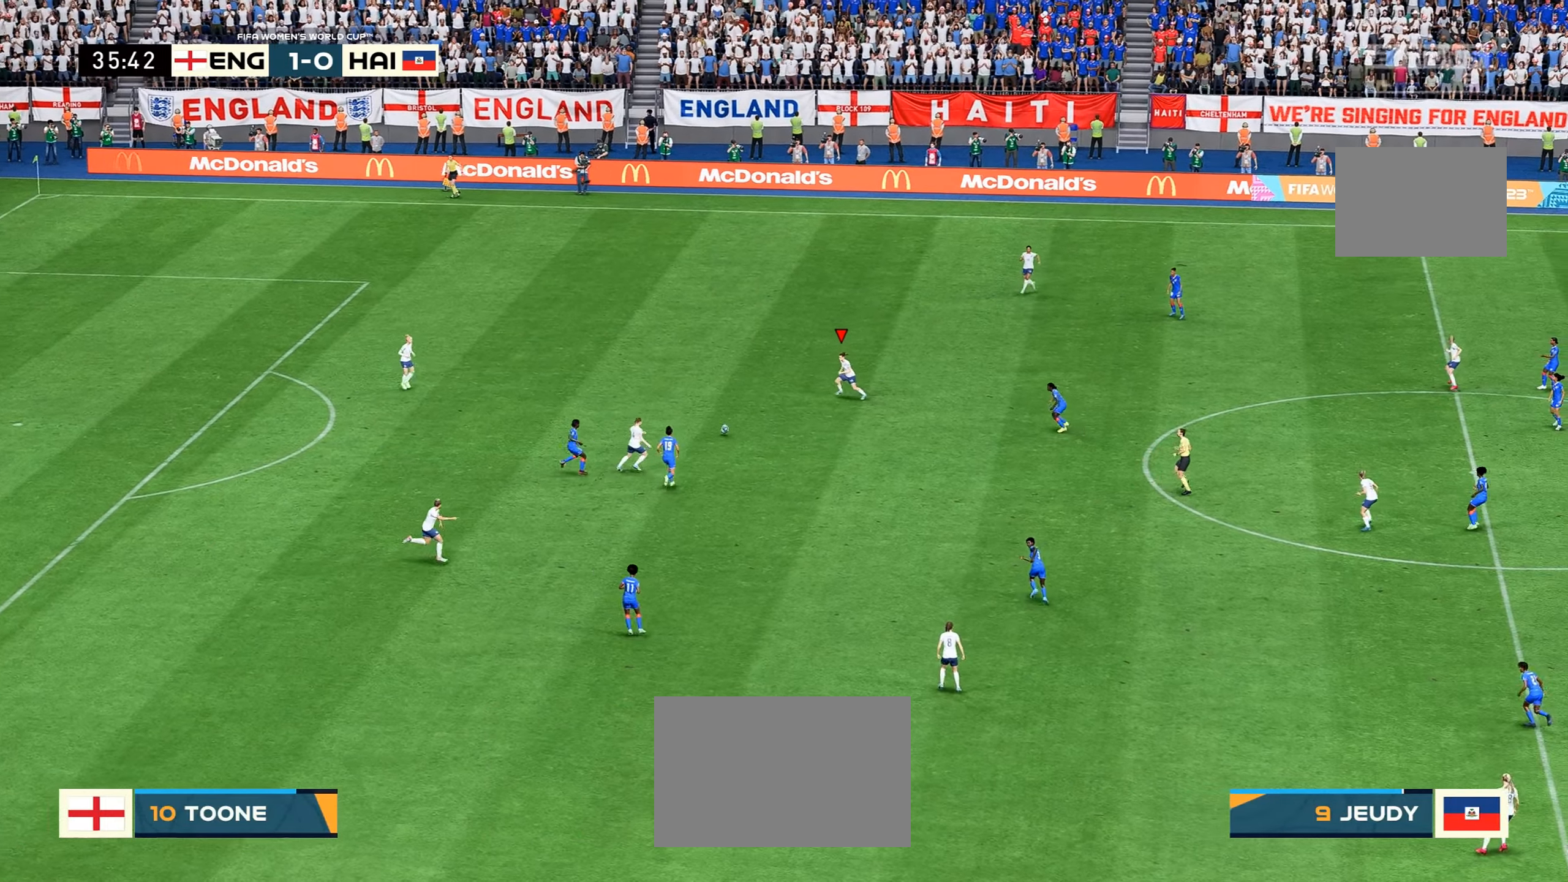
{"buttons": [], "left_stick": "right", "right_stick": "center", "events": [[266, "left_stick", "right"]]}
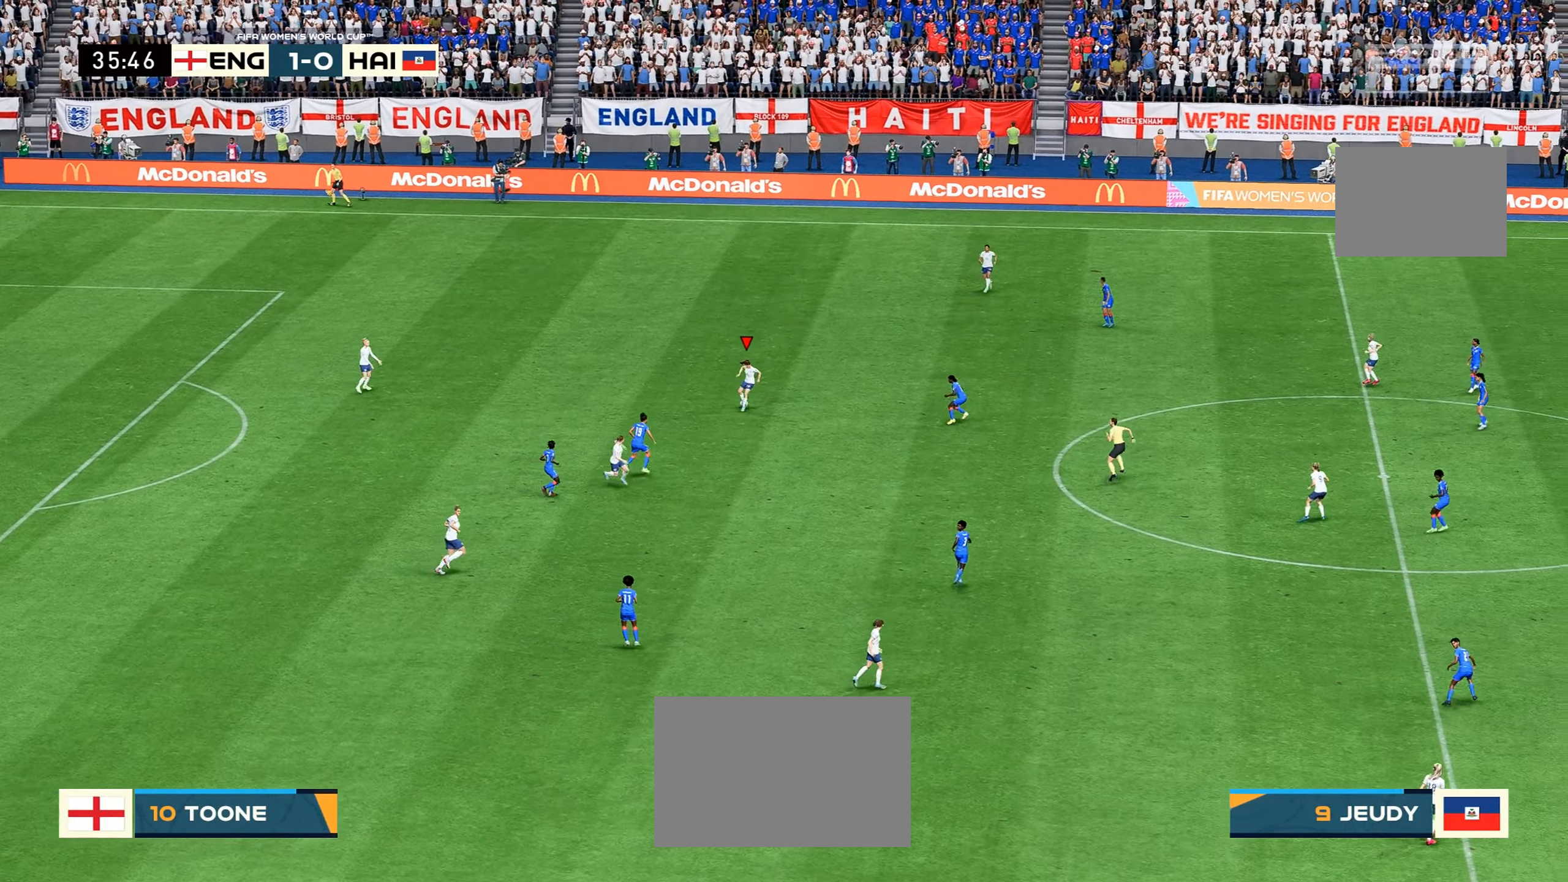
{"buttons": [], "left_stick": "right", "right_stick": "center", "events": [[166, "R2", "down"], [300, "R2", "up"]]}
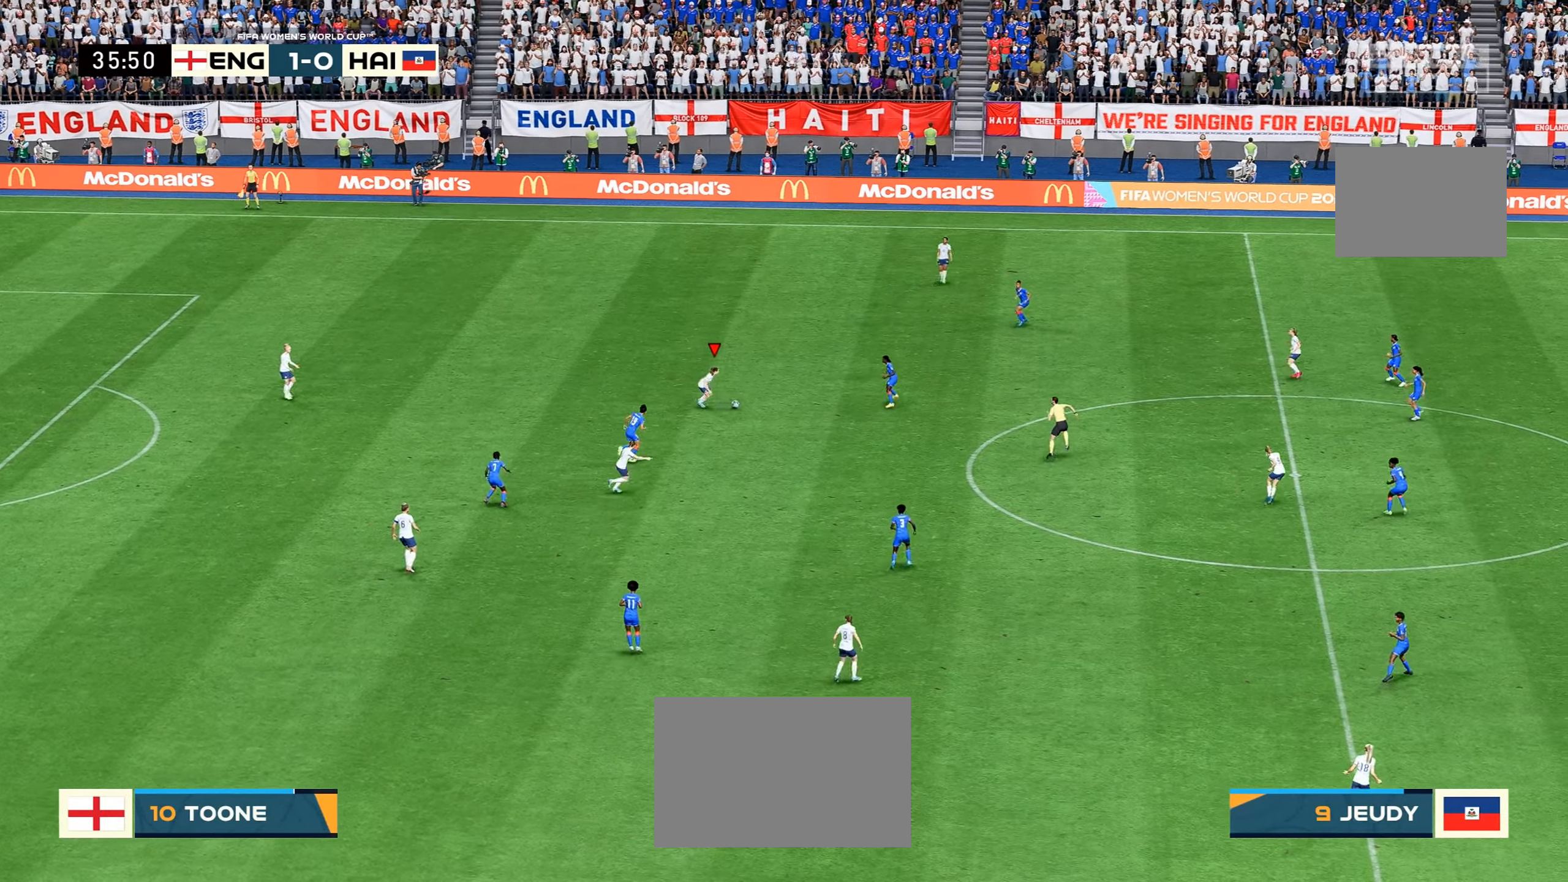
{"buttons": [], "left_stick": "center", "right_stick": "center", "events": [[316, "left_stick", "down-right"], [500, "left_stick", "center"]]}
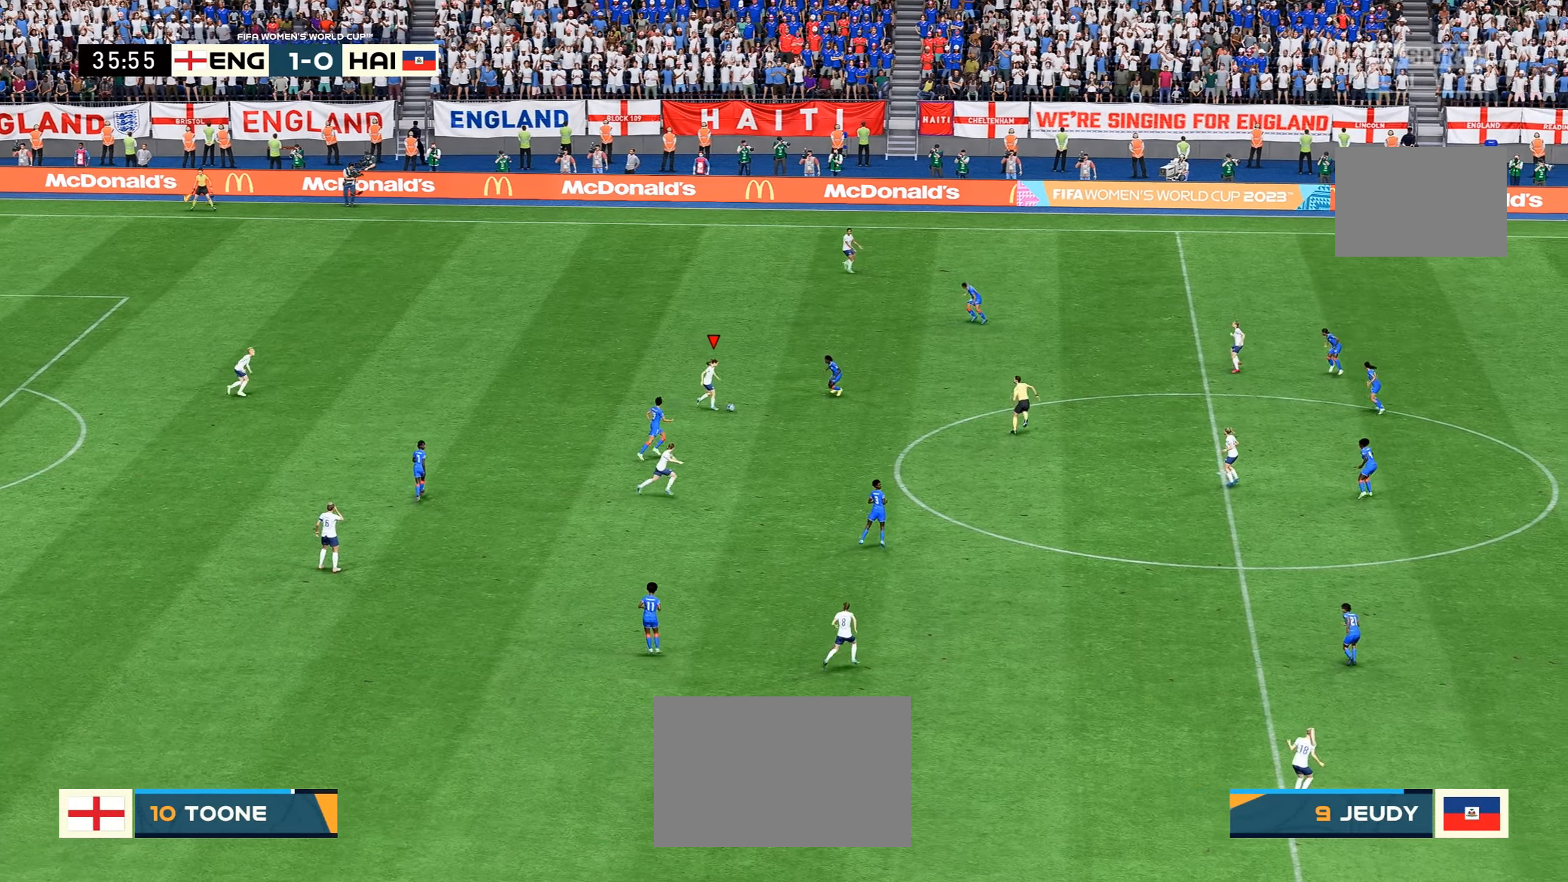
{"buttons": [], "left_stick": "left", "right_stick": "center", "events": [[100, "left_stick", "up-left"], [200, "right_stick", "left"], [250, "right_stick", "center"], [366, "left_stick", "left"]]}
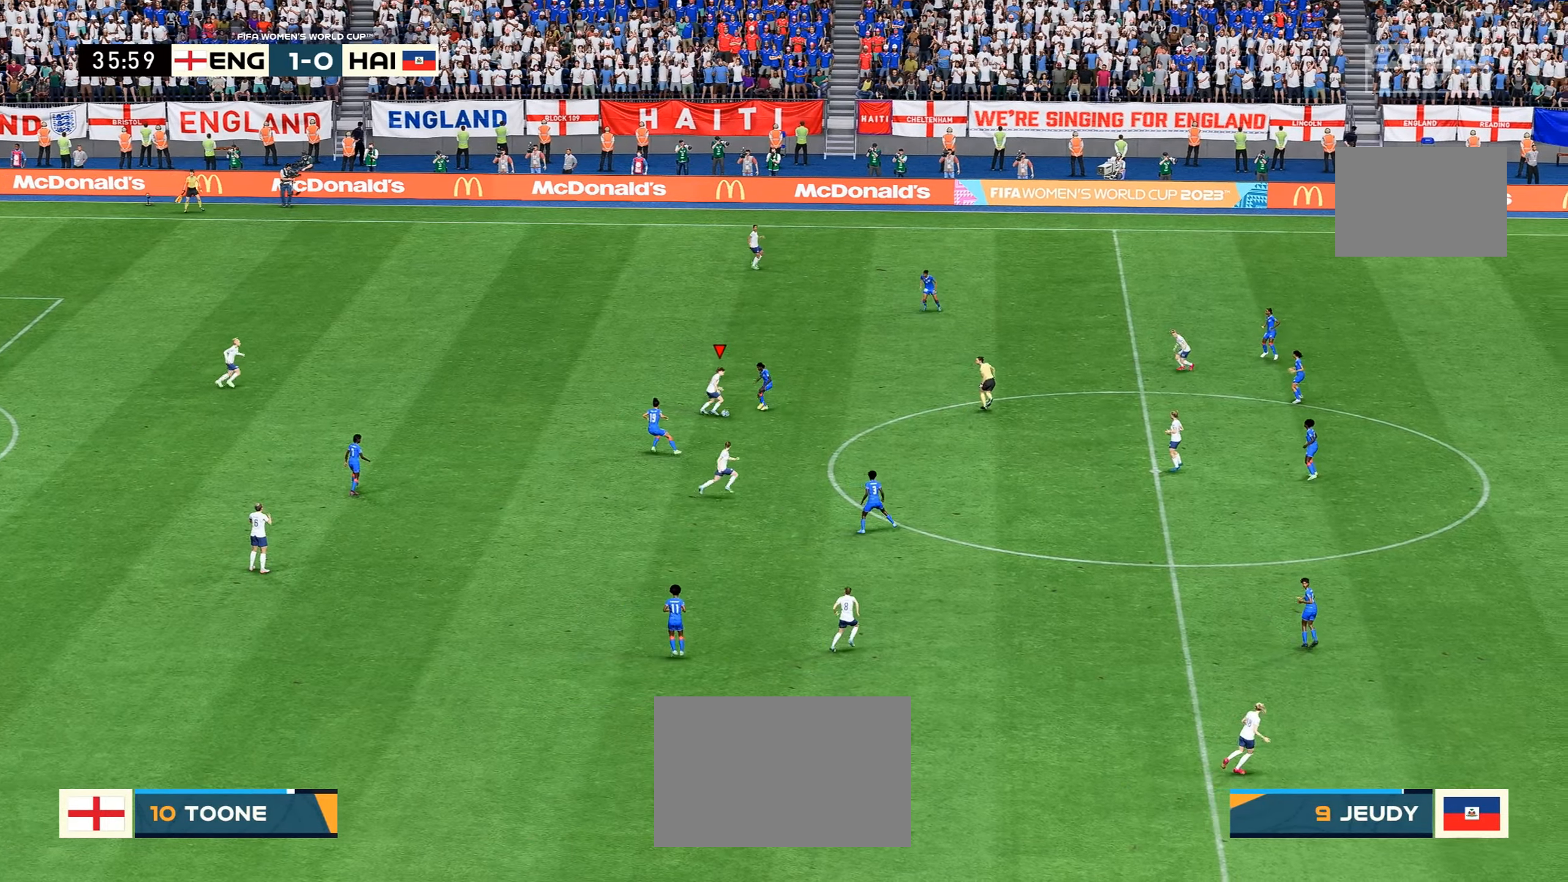
{"buttons": [], "left_stick": "left", "right_stick": "center", "events": [[133, "left_stick", "up-left"], [433, "left_stick", "left"]]}
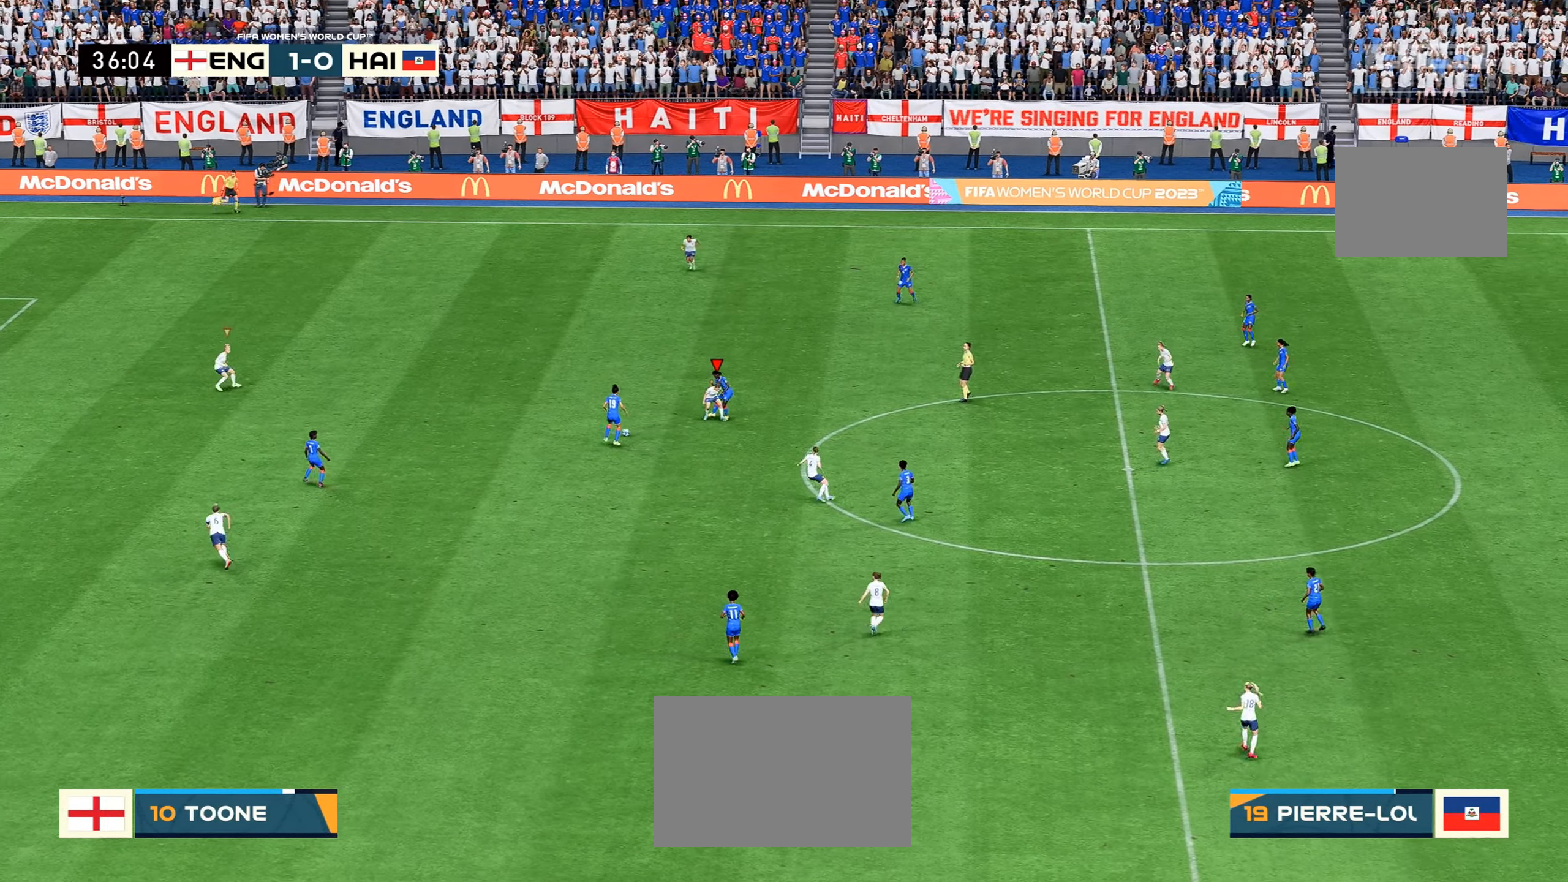
{"buttons": ["R2"], "left_stick": "up-left", "right_stick": "center", "events": [[50, "left_stick", "up-left"], [300, "R2", "down"]]}
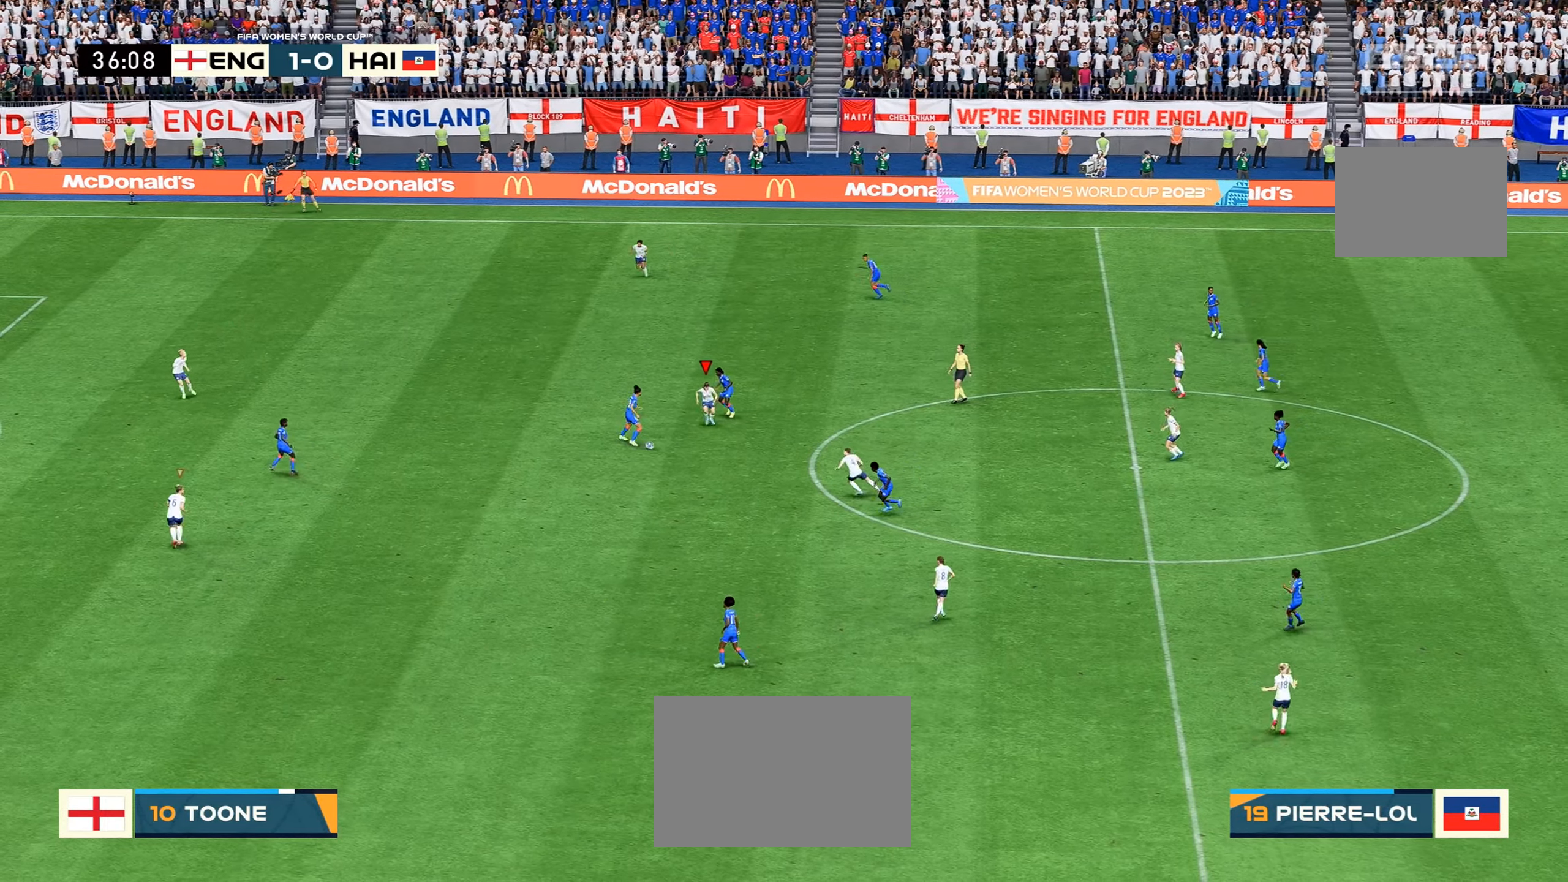
{"buttons": ["R2"], "left_stick": "down-left", "right_stick": "center", "events": [[33, "R2", "up"], [83, "left_stick", "left"], [366, "R2", "down"], [383, "left_stick", "down-left"]]}
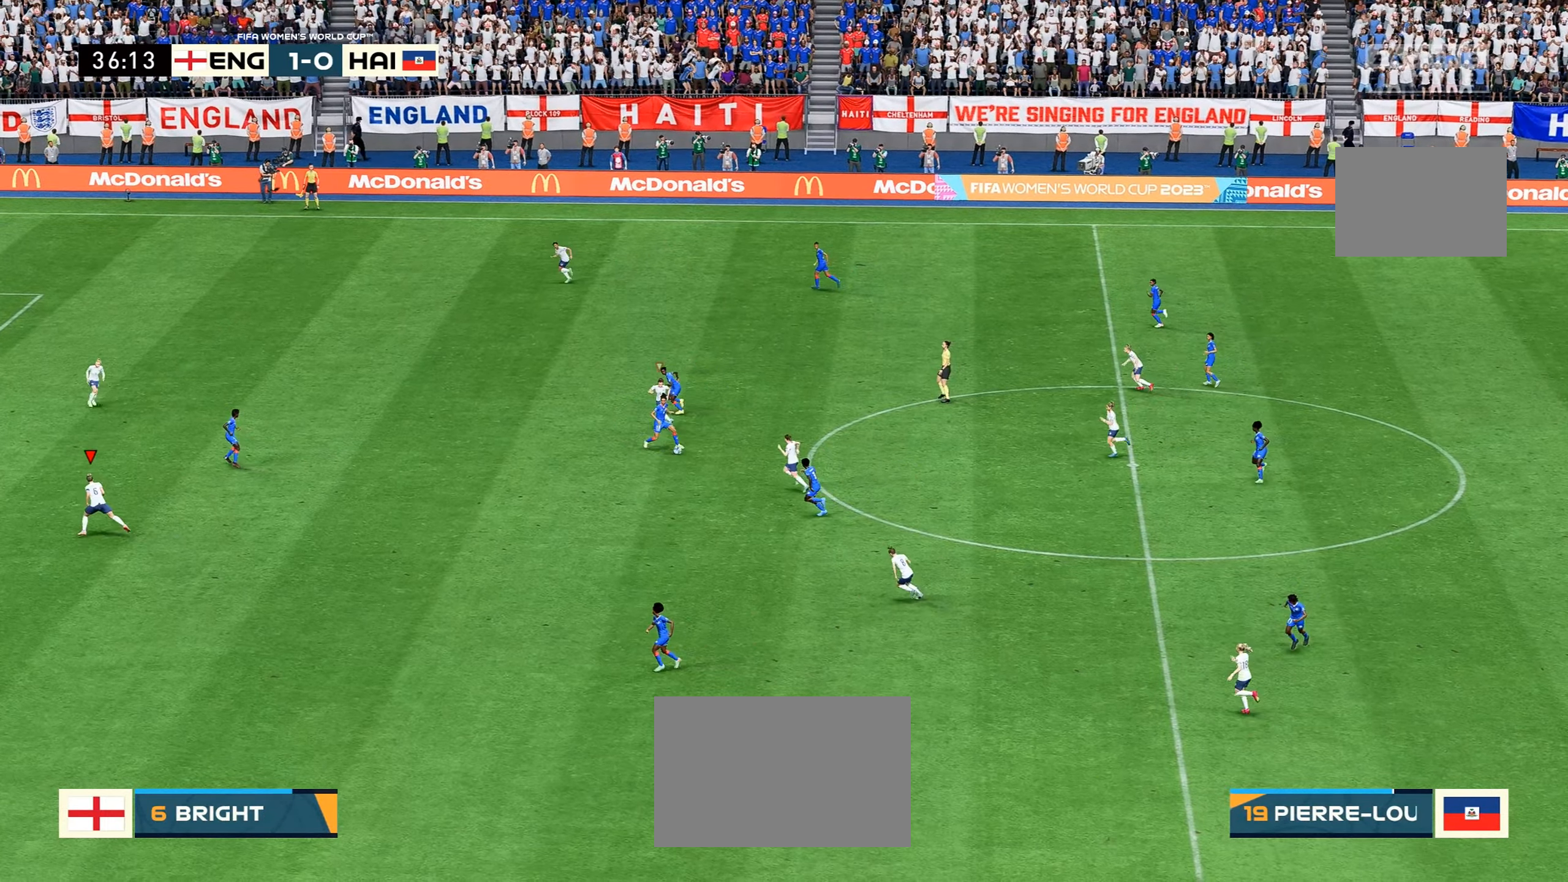
{"buttons": ["R2"], "left_stick": "down", "right_stick": "center", "events": [[150, "left_stick", "down"], [233, "L1", "down"], [300, "L1", "up"], [367, "R2", "up"], [467, "R2", "down"]]}
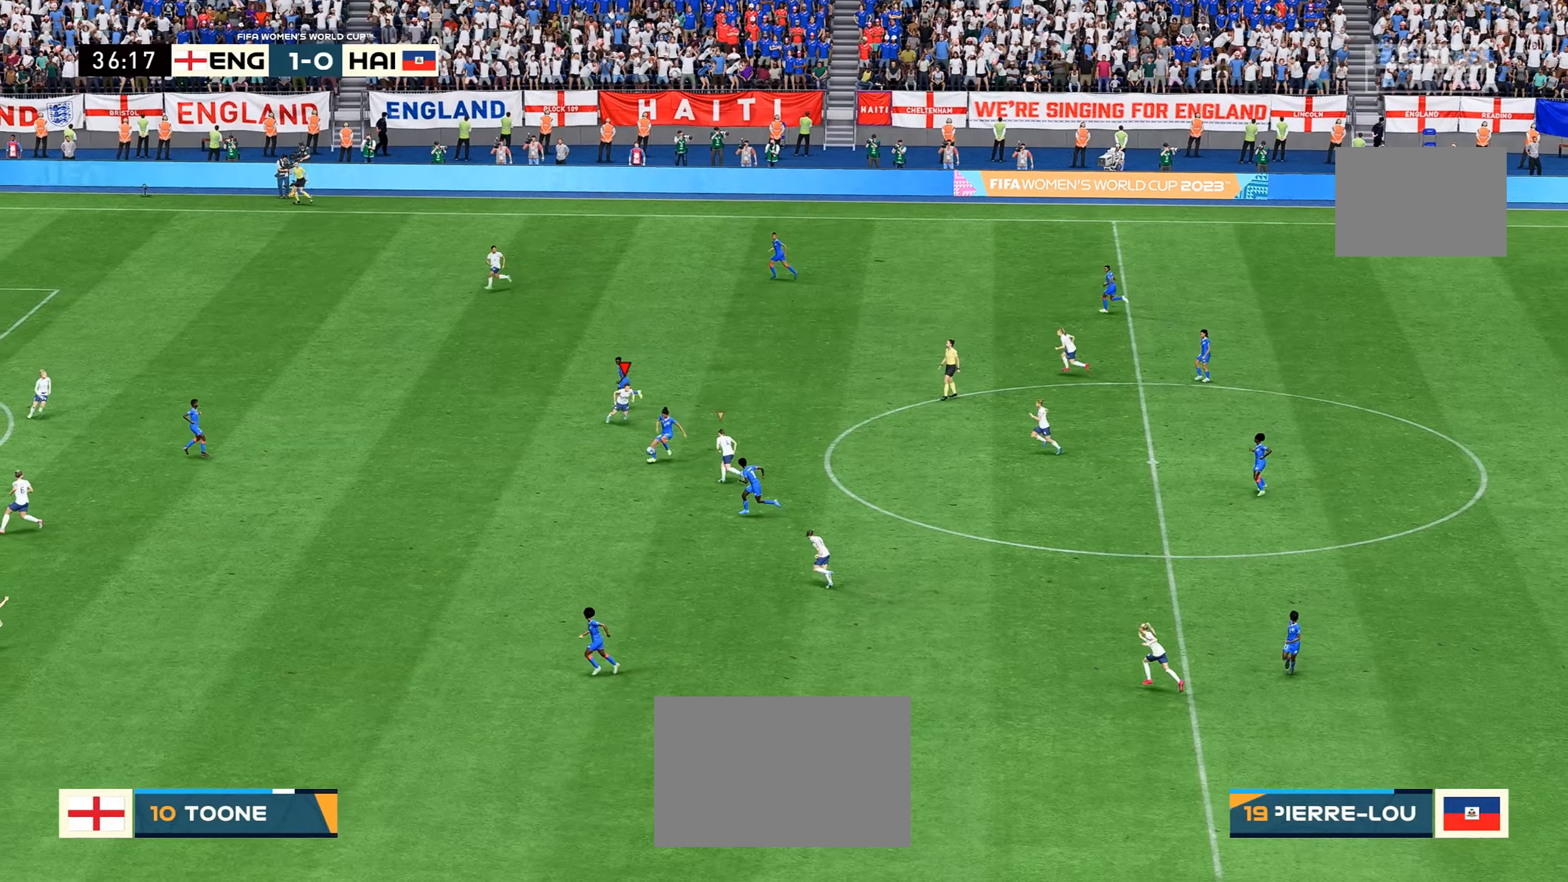
{"buttons": ["R2"], "left_stick": "down-left", "right_stick": "center", "events": [[383, "left_stick", "down-left"]]}
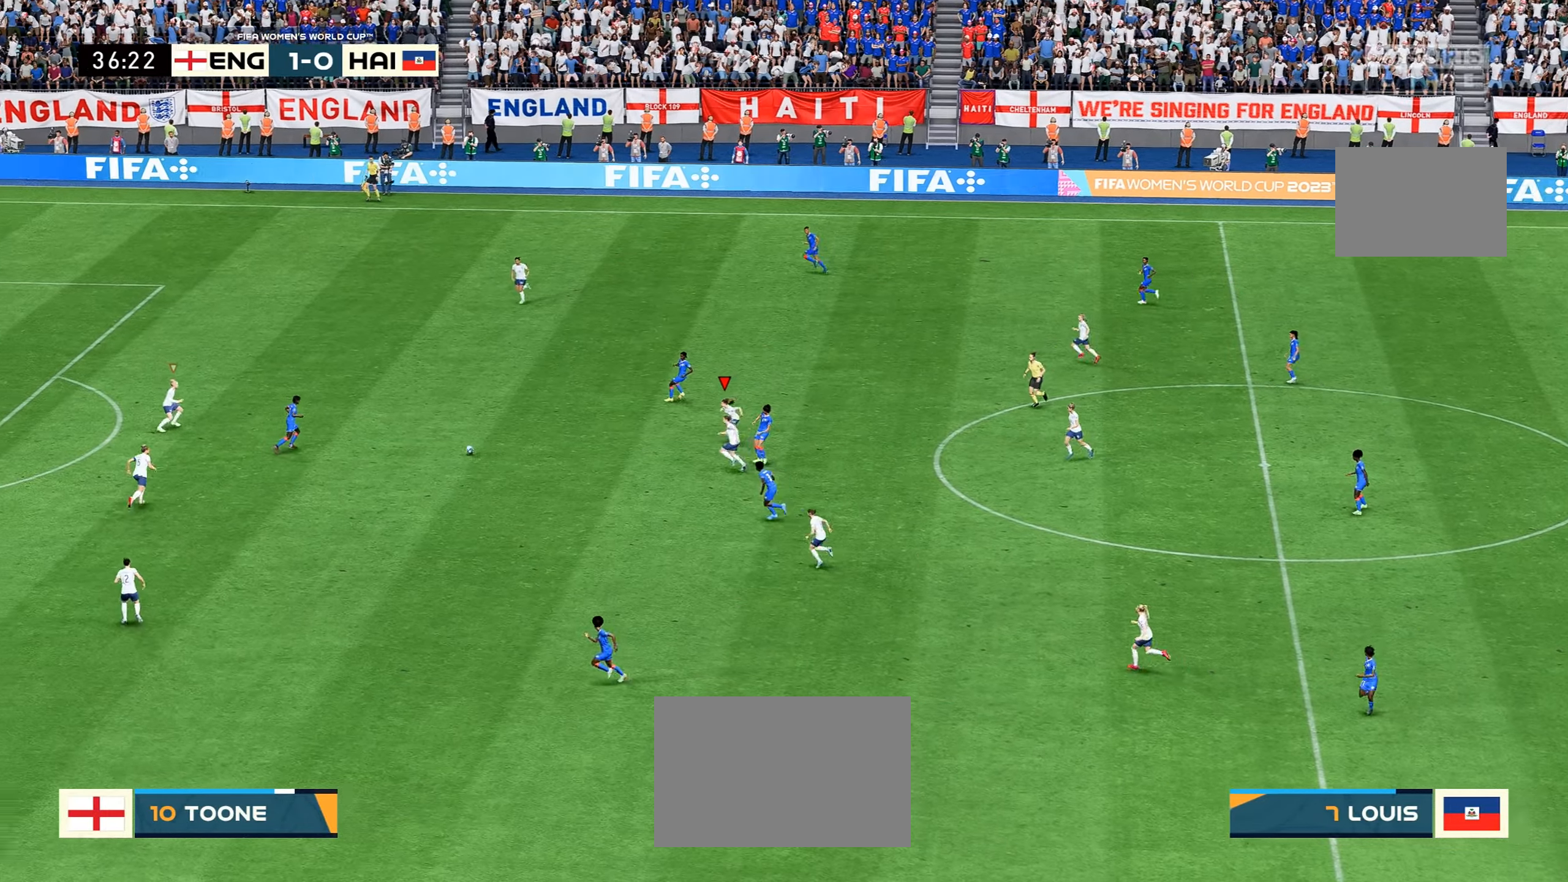
{"buttons": [], "left_stick": "down-right", "right_stick": "center", "events": [[200, "R2", "up"], [300, "left_stick", "down-right"], [383, "left_stick", "right"], [483, "left_stick", "down-right"]]}
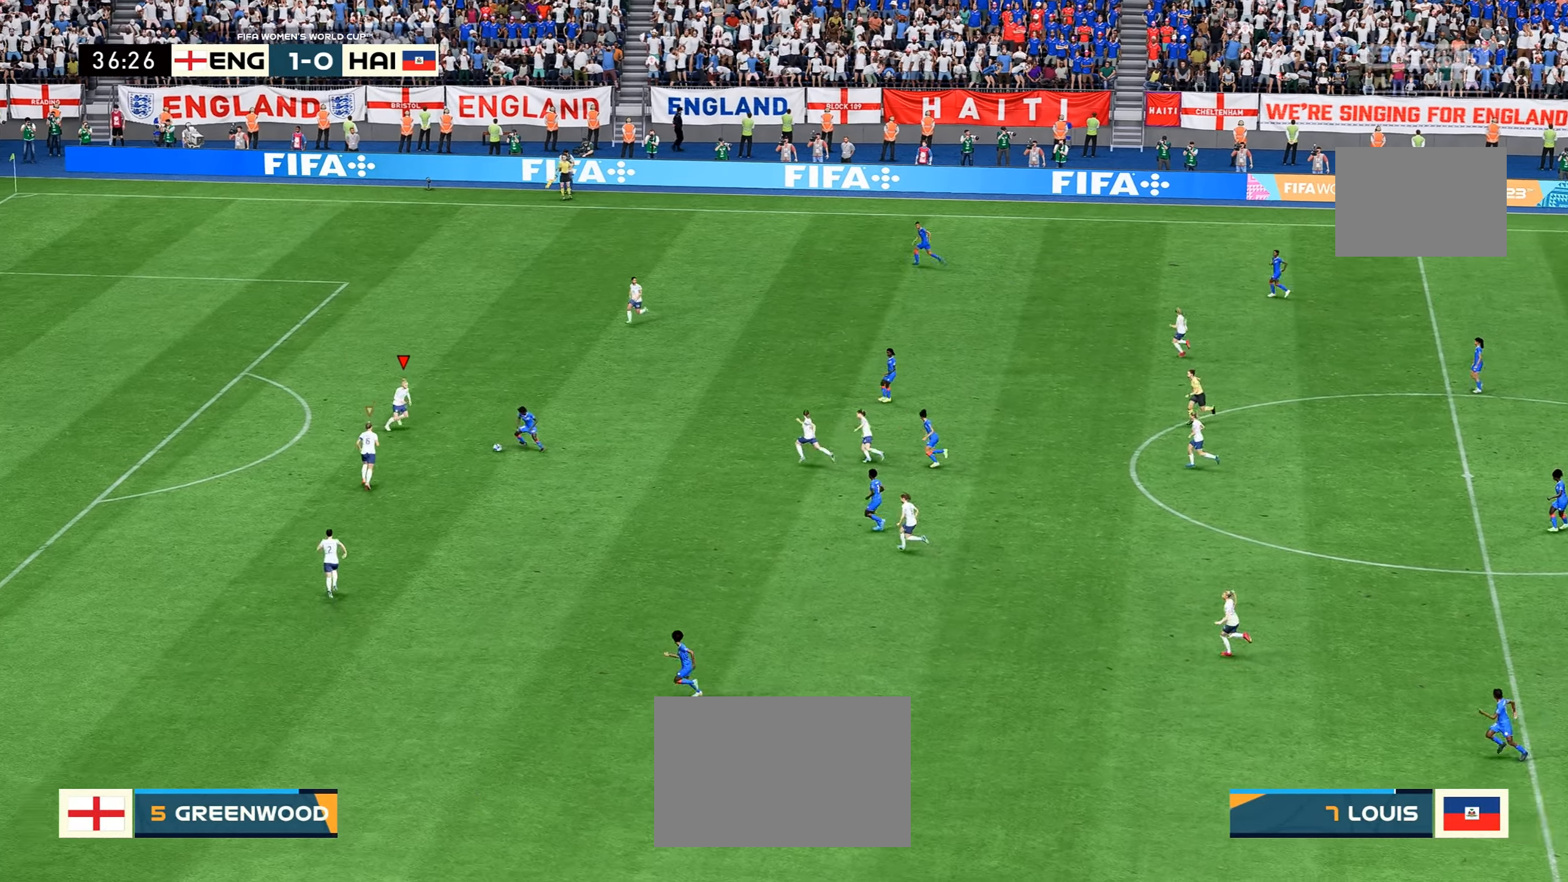
{"buttons": ["R2"], "left_stick": "down", "right_stick": "center", "events": [[33, "R2", "down"], [233, "left_stick", "down"]]}
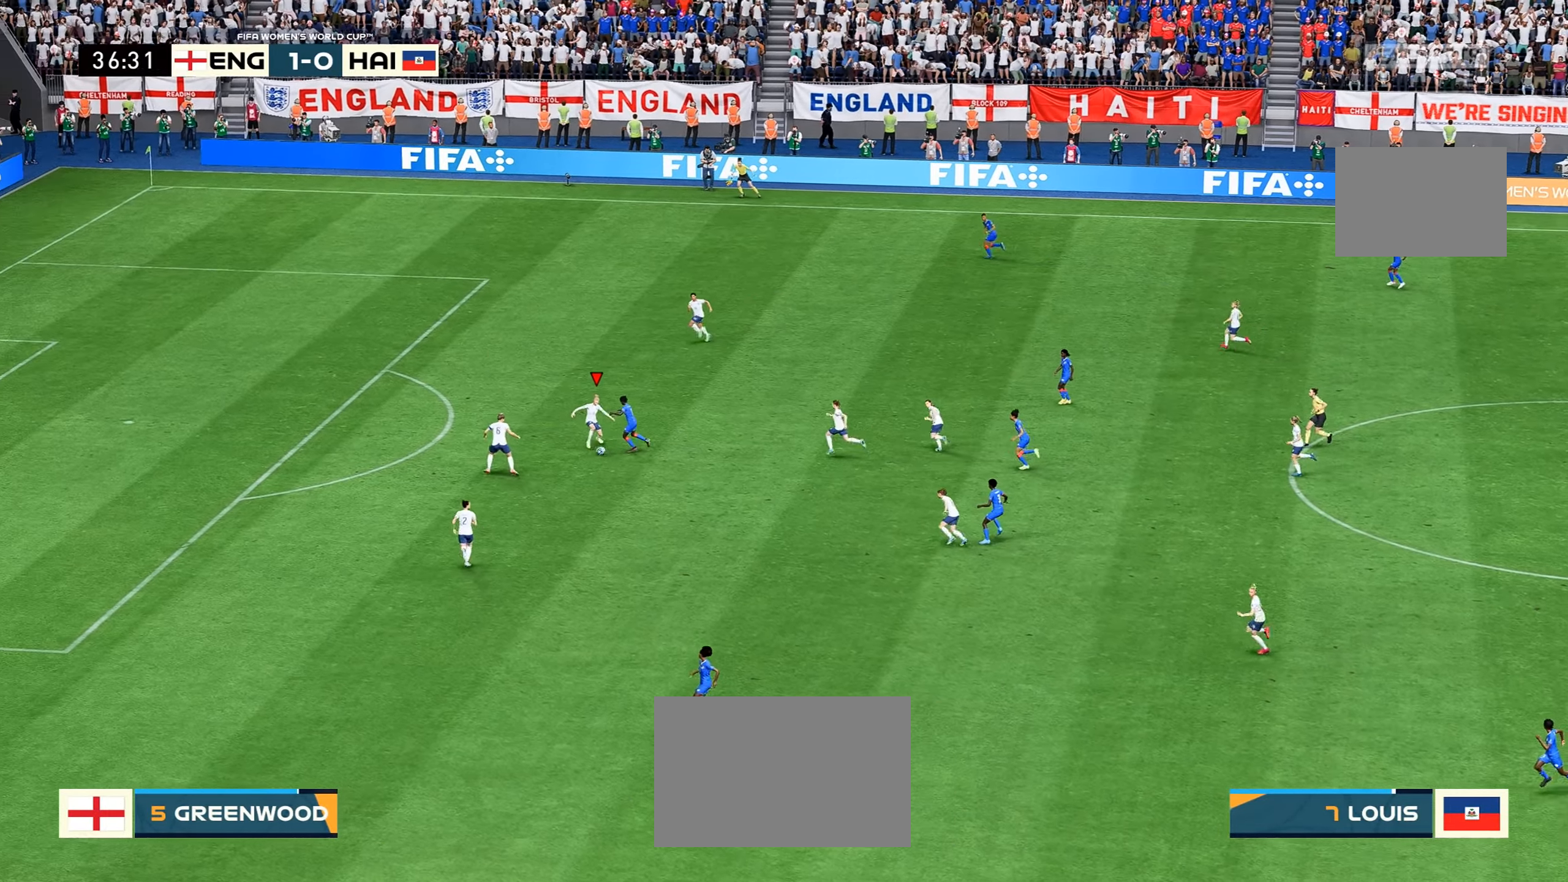
{"buttons": [], "left_stick": "down", "right_stick": "center", "events": [[333, "left_stick", "down-left"], [450, "R2", "up"], [467, "left_stick", "down"]]}
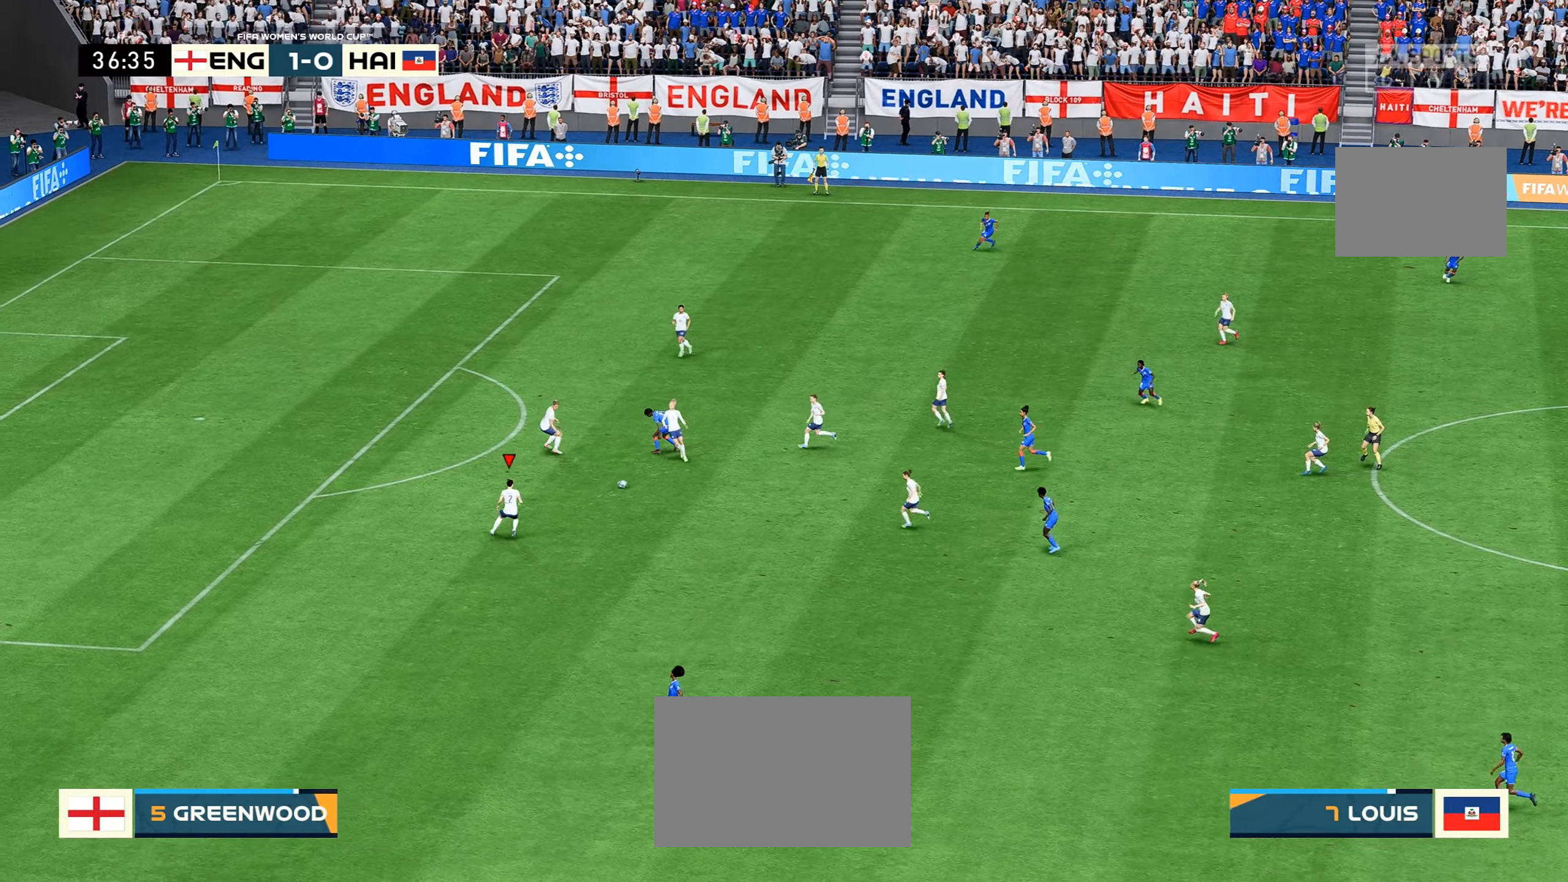
{"buttons": [], "left_stick": "down-right", "right_stick": "center", "events": [[100, "left_stick", "down-left"], [250, "R2", "down"], [283, "left_stick", "down-right"], [467, "R2", "up"]]}
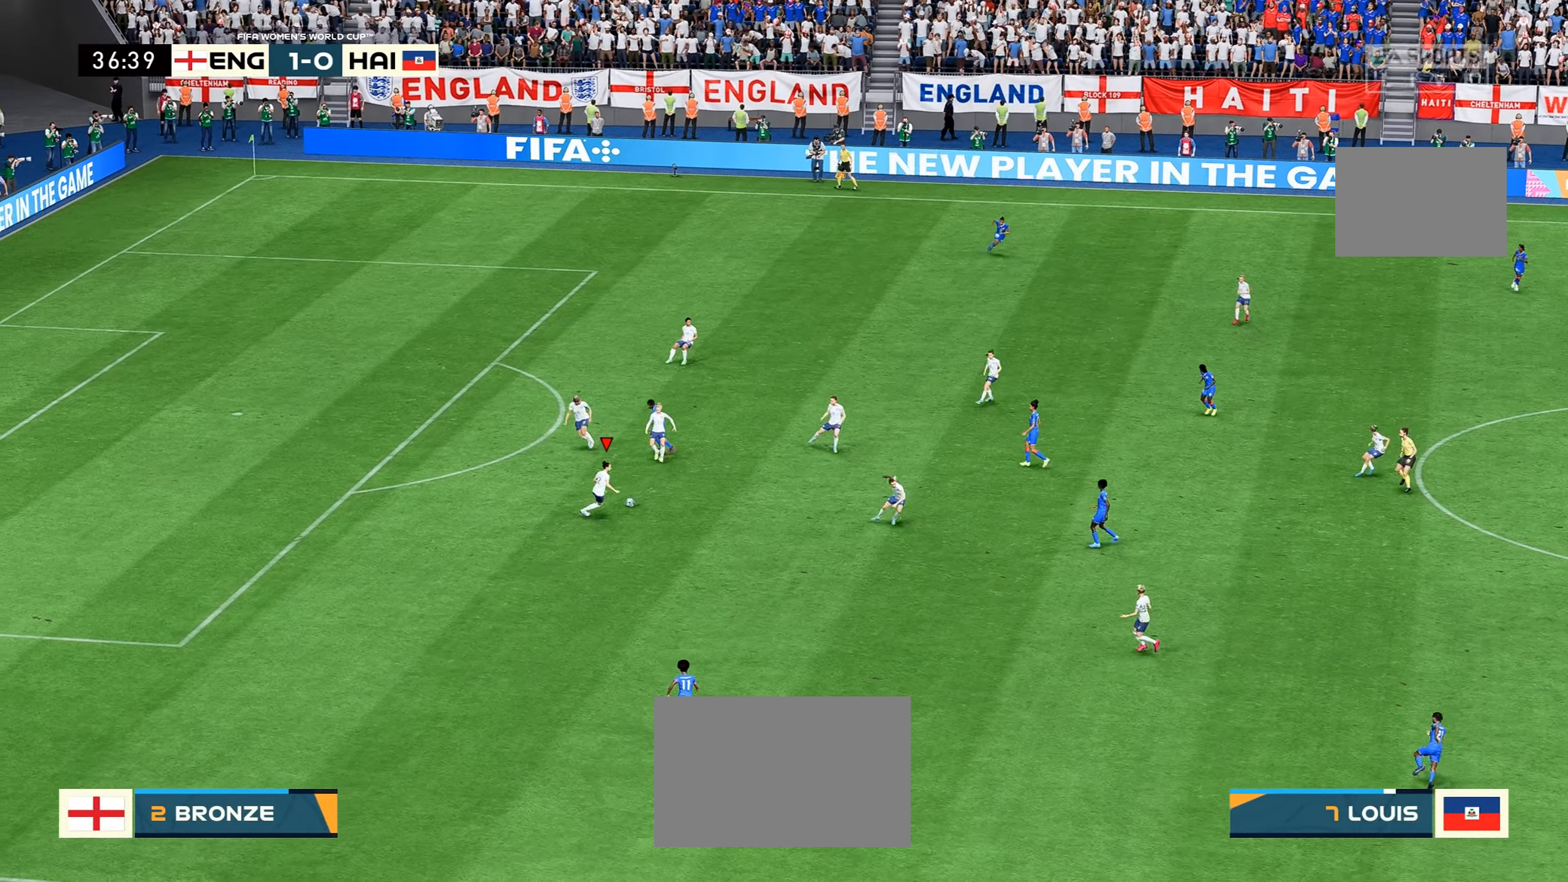
{"buttons": [], "left_stick": "right", "right_stick": "center", "events": [[483, "left_stick", "right"]]}
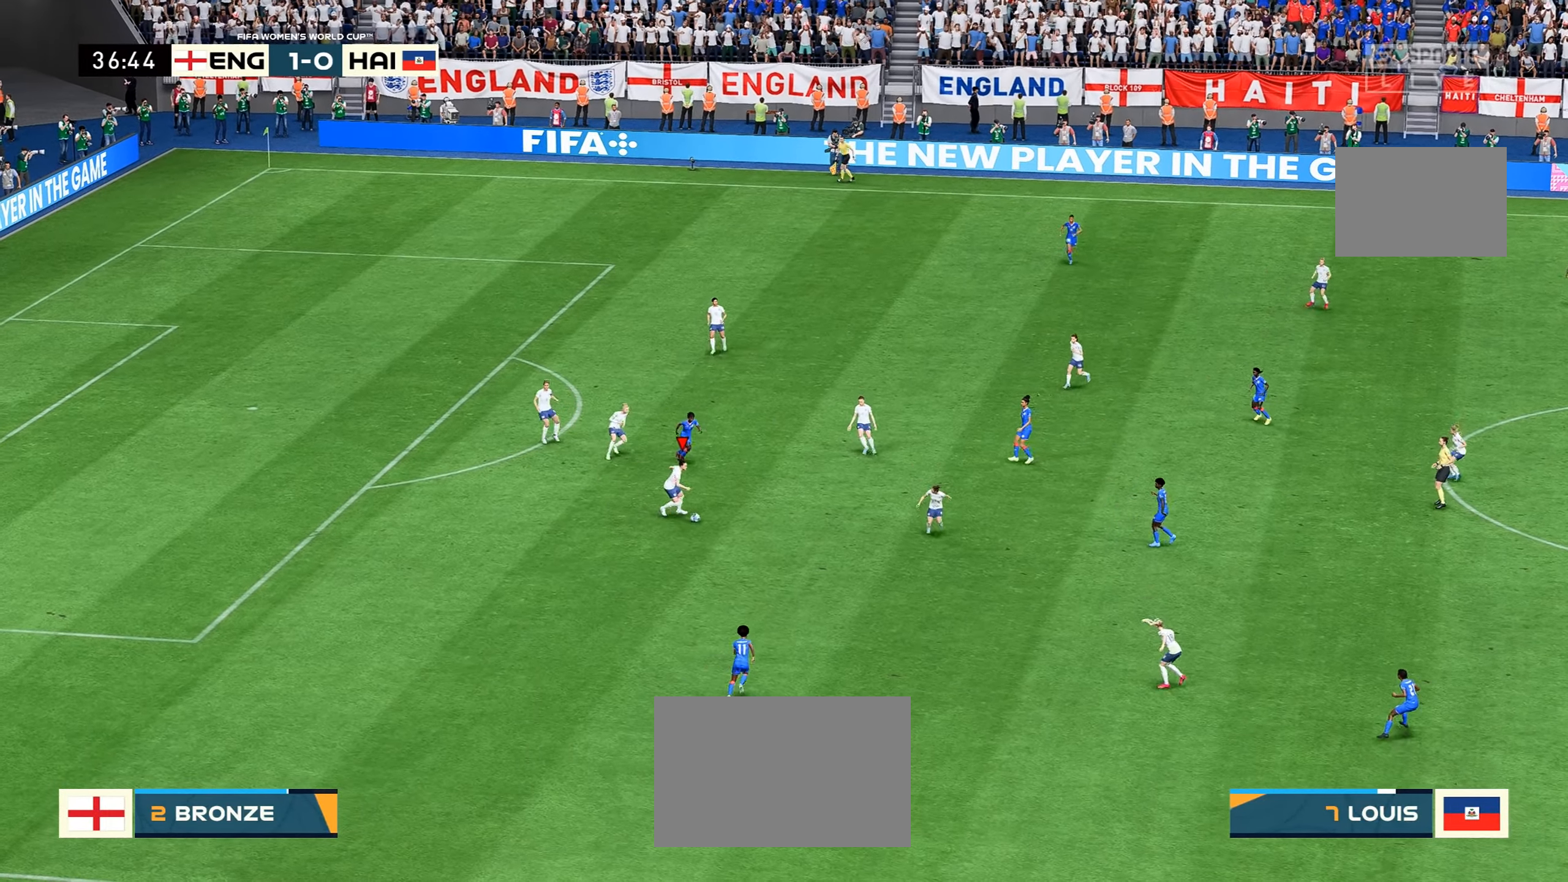
{"buttons": [], "left_stick": "center", "right_stick": "center"}